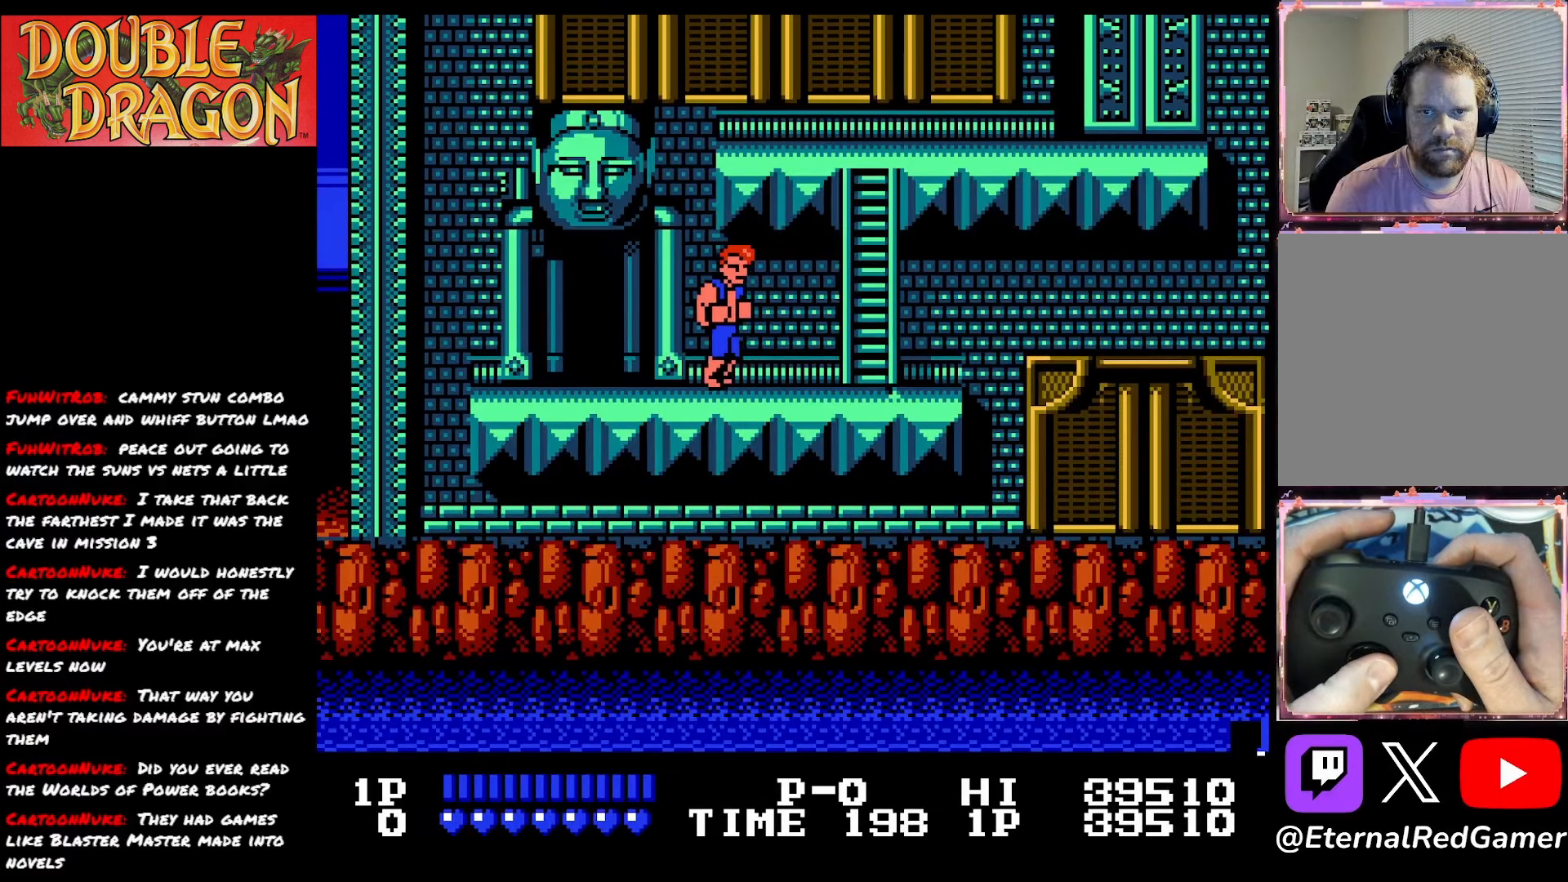
Gameplay with a controller (Xbox layout); each line is a JSON object with the inputs held at the frame after it. "events" lists button and stick changes between this image and that frame as [ms after this image, input, new state], when the widget could be followed in between. Not read: left_stick.
{"buttons": ["DPAD_RIGHT"], "right_stick": "center", "events": []}
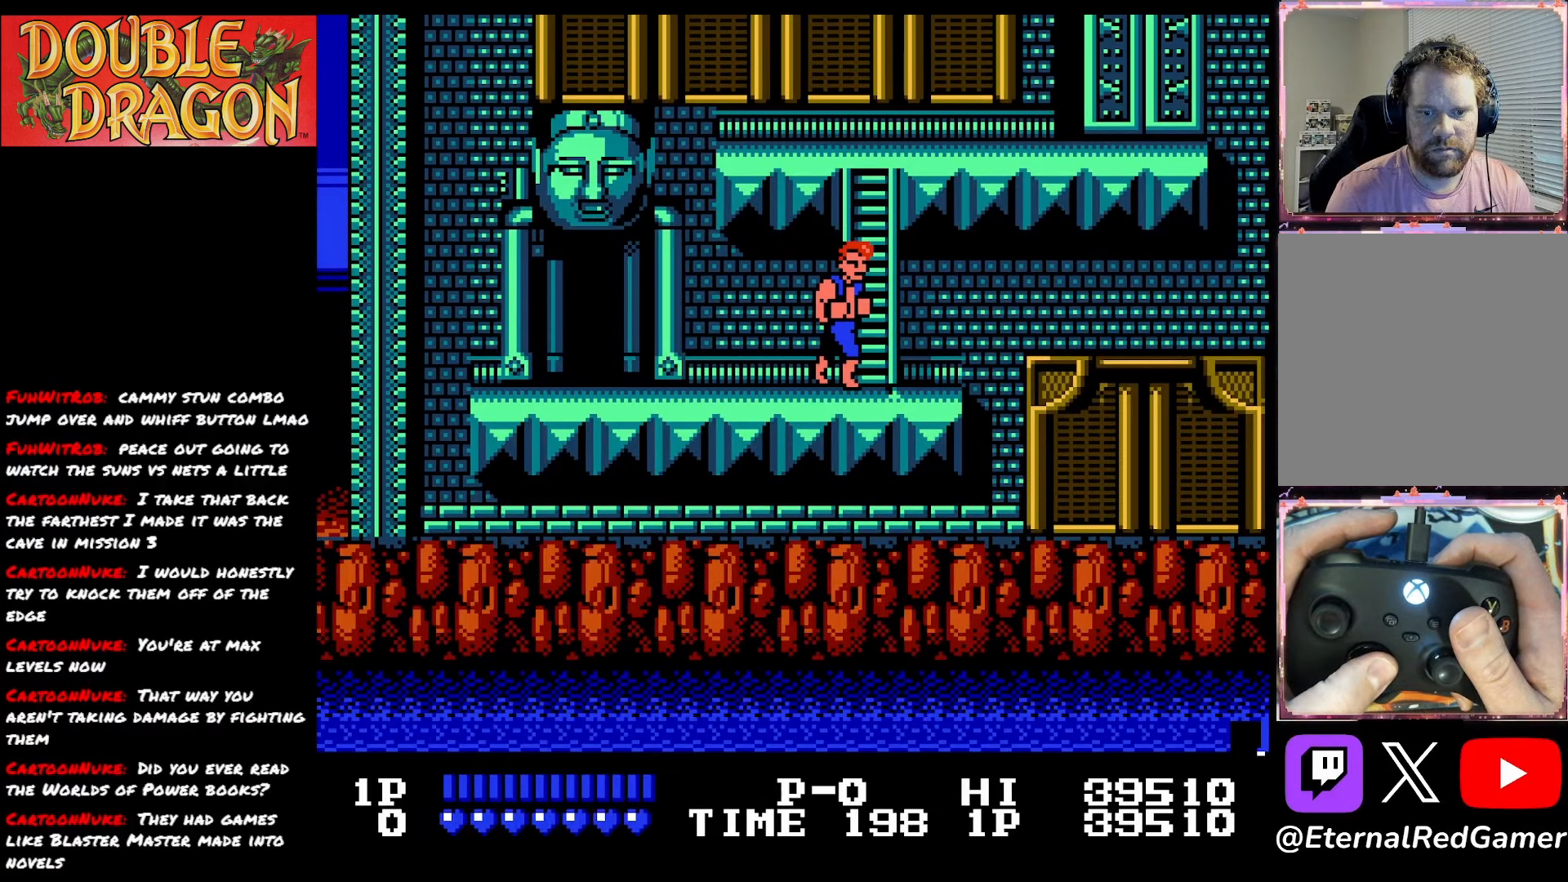
{"buttons": [], "right_stick": "center", "events": [[50, "DPAD_RIGHT", "up"], [50, "DPAD_UP", "down"], [200, "DPAD_UP", "up"]]}
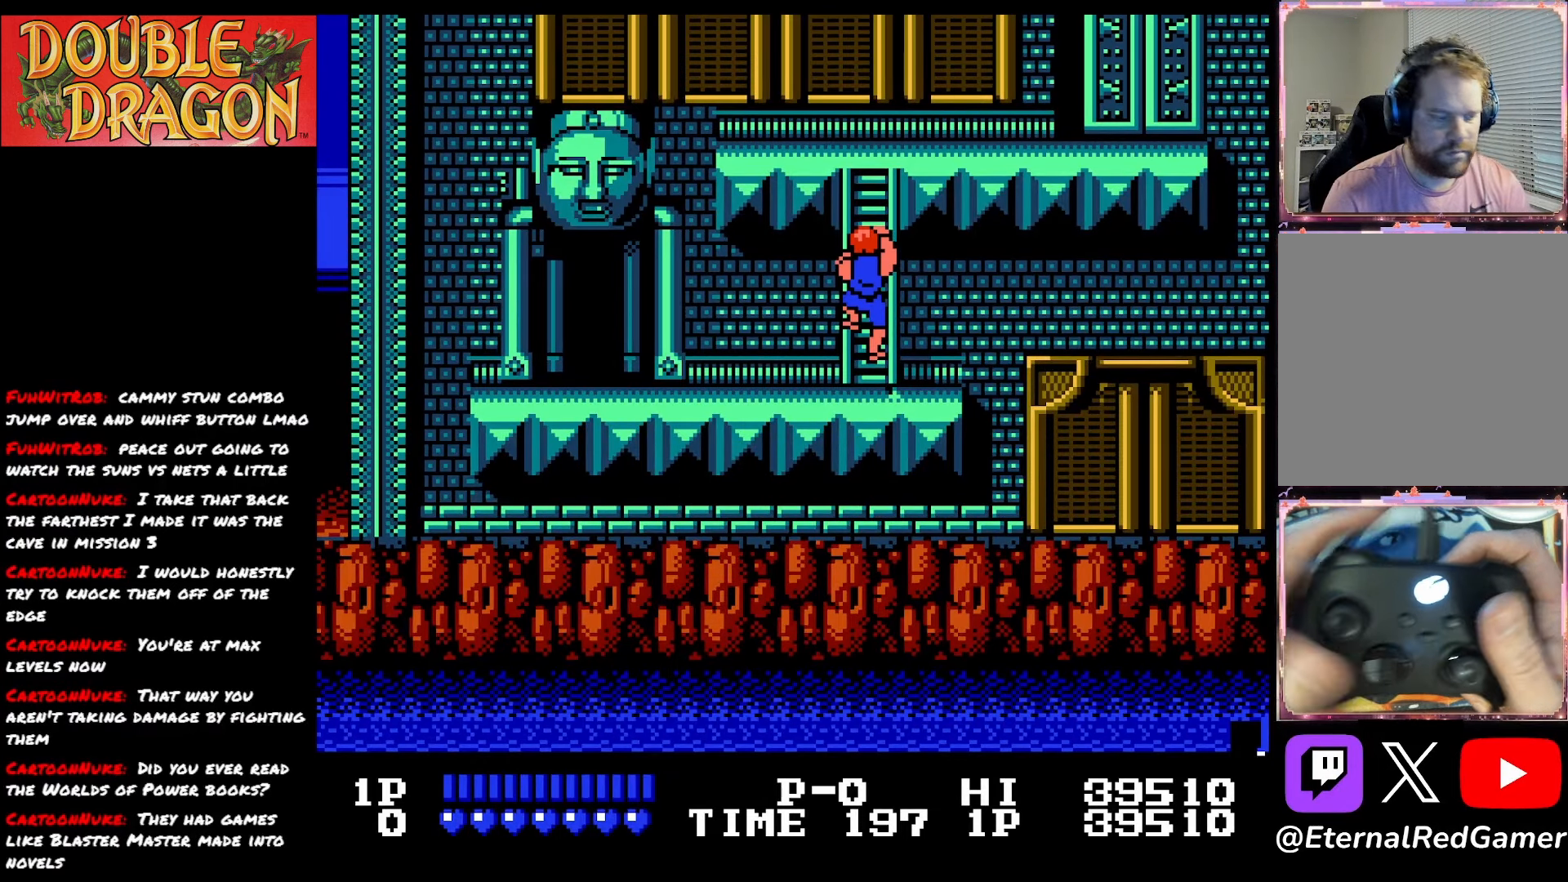
{"buttons": [], "right_stick": "center", "events": []}
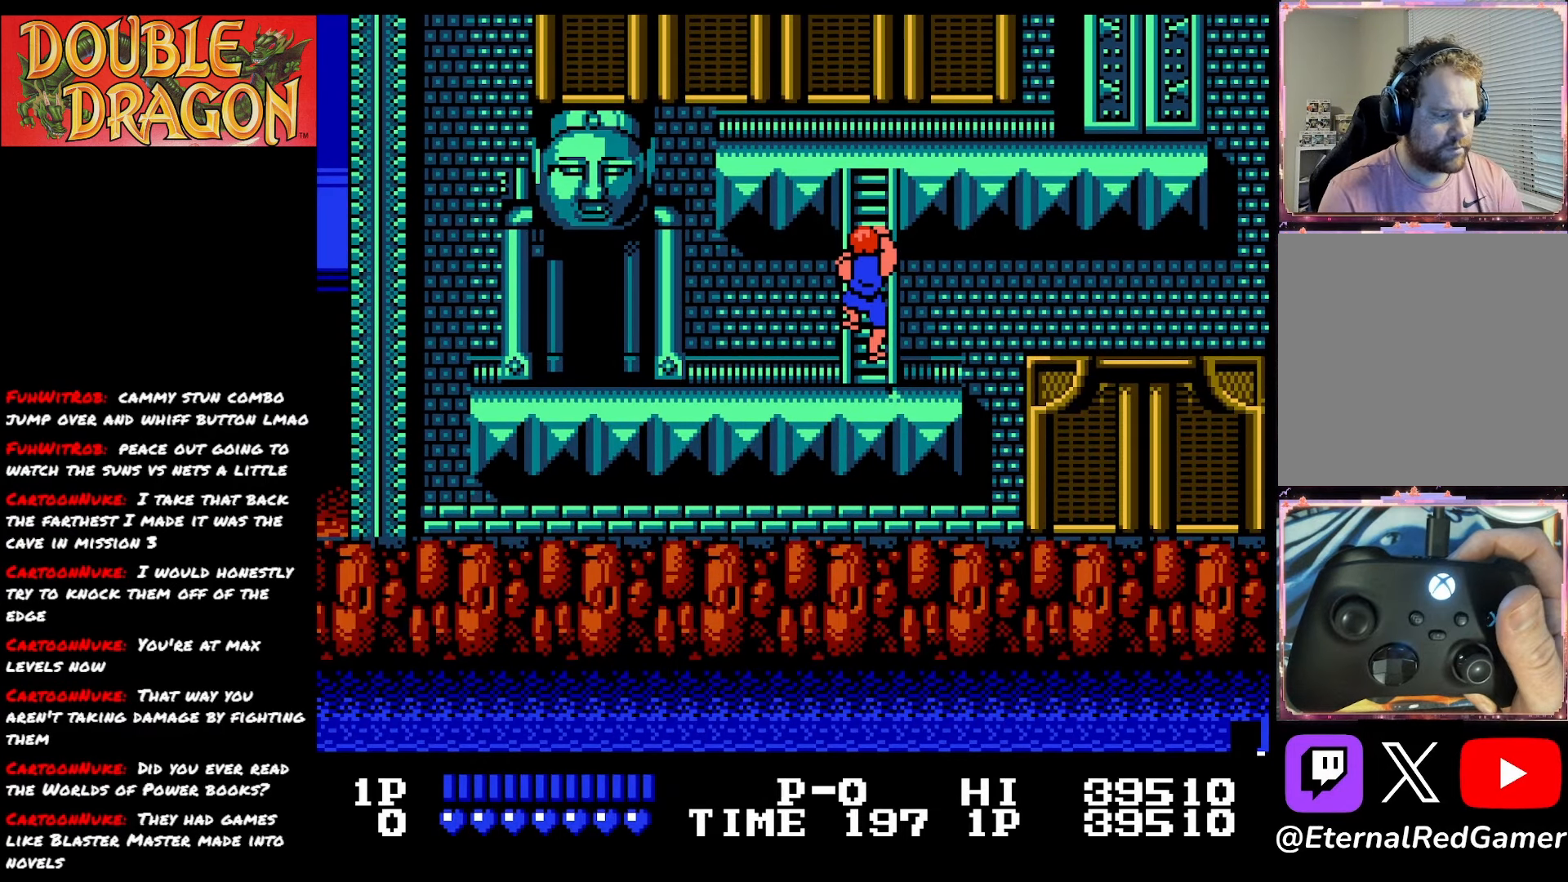
{"buttons": [], "right_stick": "center", "events": []}
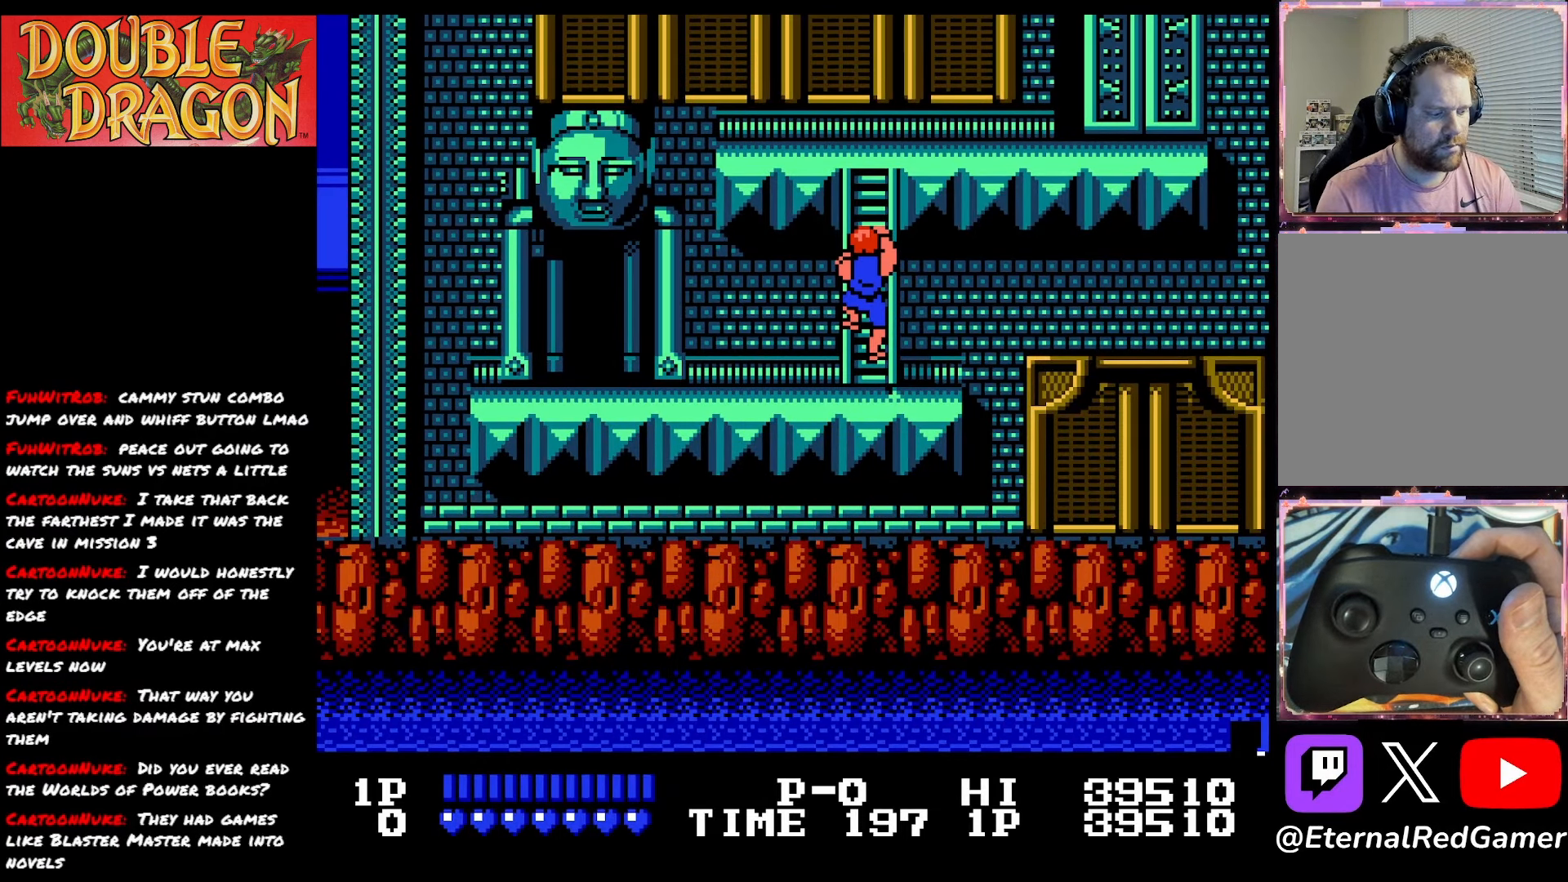
{"buttons": [], "right_stick": "center", "events": []}
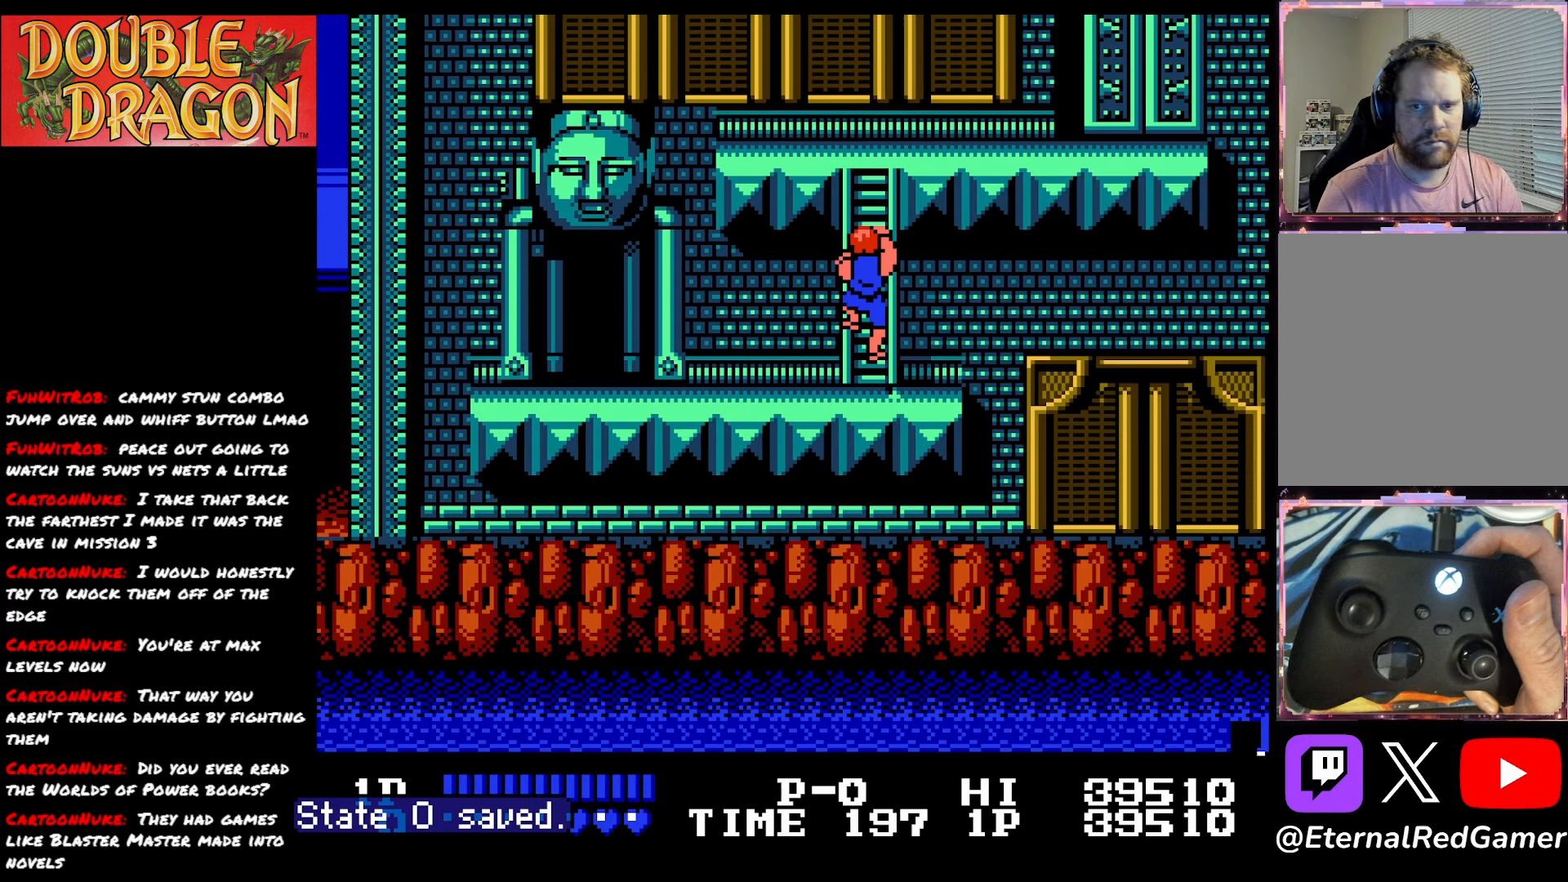
{"buttons": ["DPAD_UP"], "right_stick": "center", "events": [[451, "DPAD_UP", "down"]]}
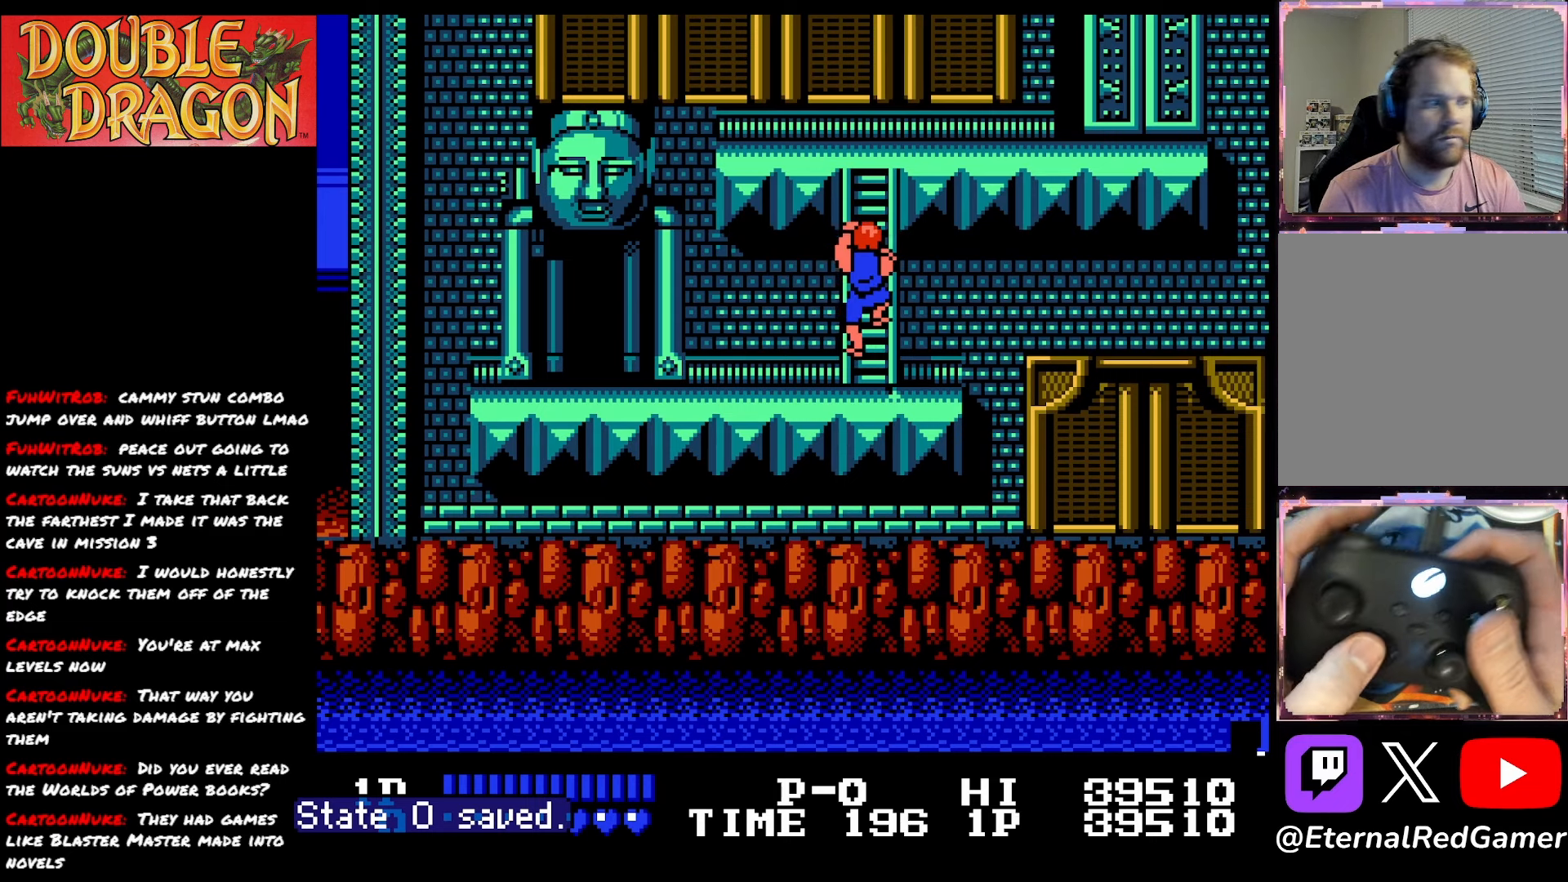
{"buttons": ["DPAD_UP"], "right_stick": "center", "events": [[266, "A", "down"], [383, "A", "up"]]}
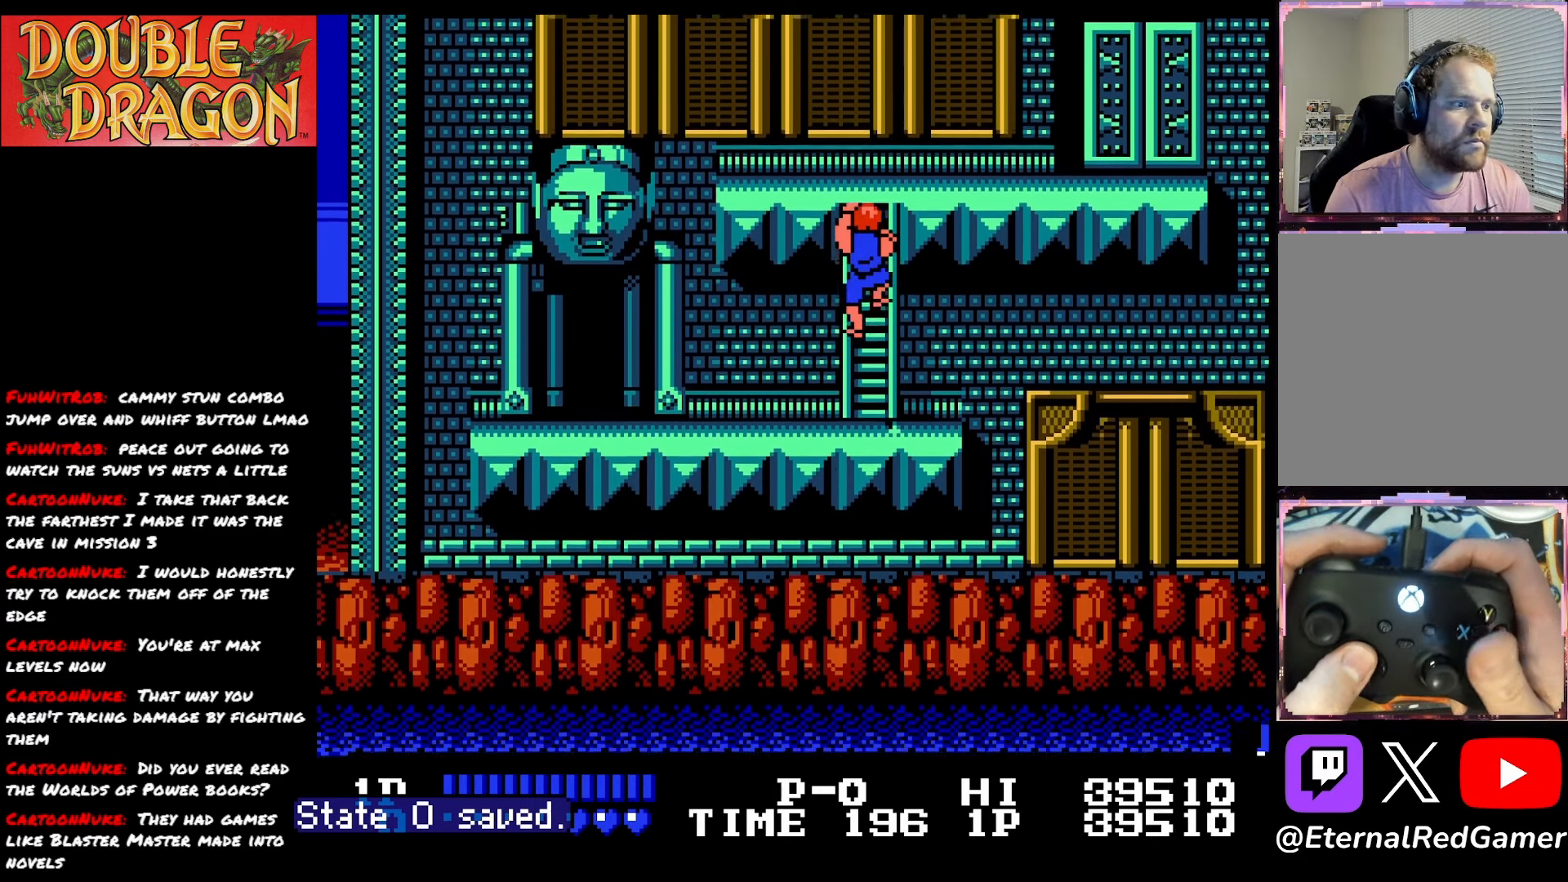
{"buttons": ["DPAD_UP"], "right_stick": "center", "events": []}
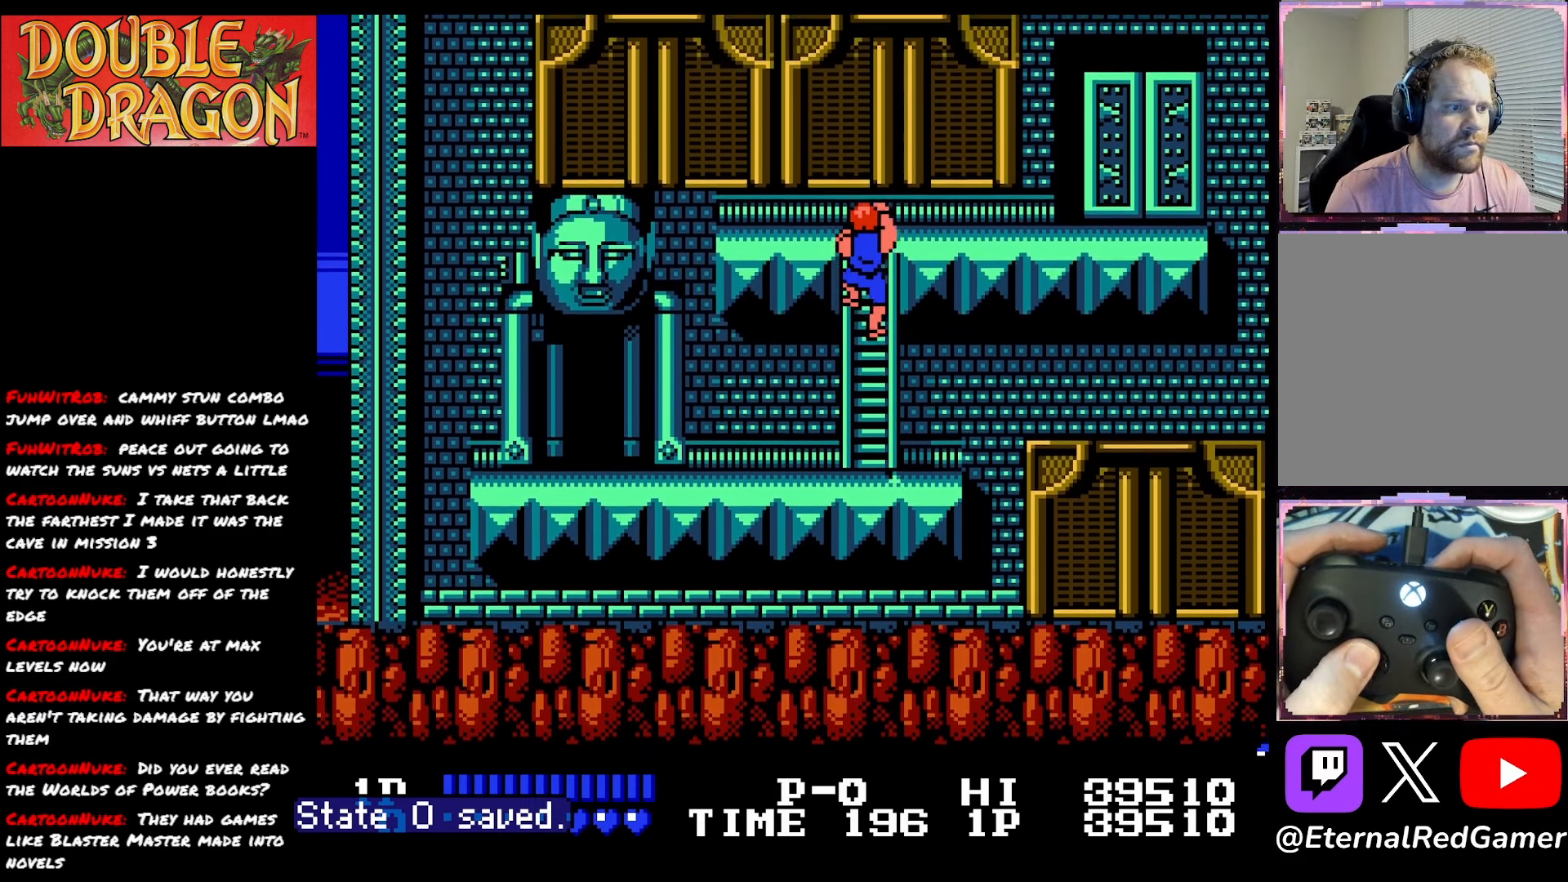
{"buttons": ["DPAD_UP"], "right_stick": "center", "events": []}
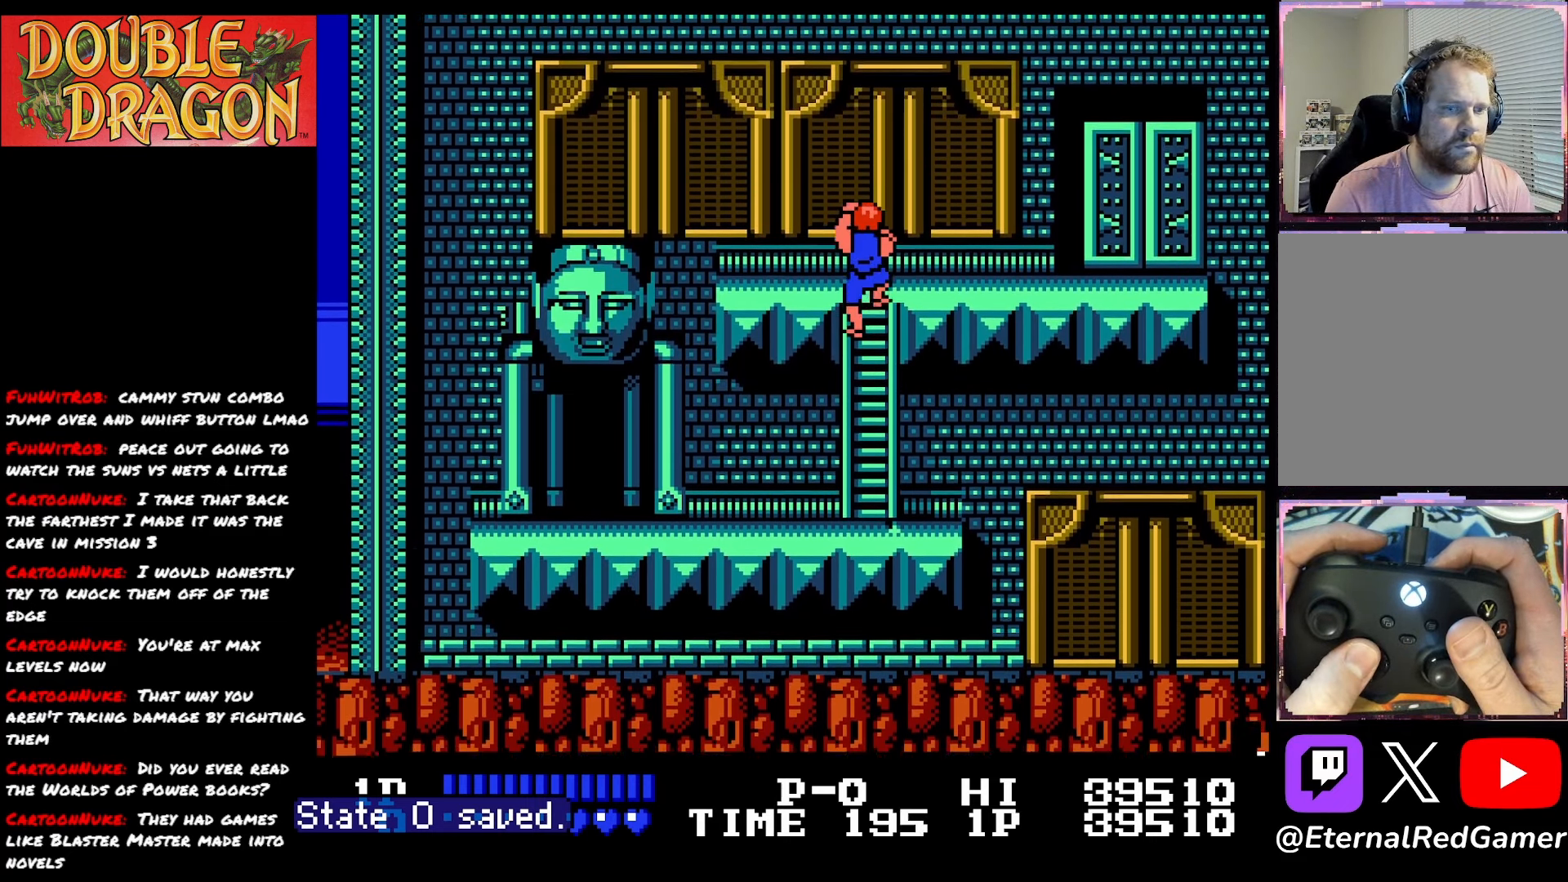
{"buttons": ["DPAD_UP"], "right_stick": "center", "events": []}
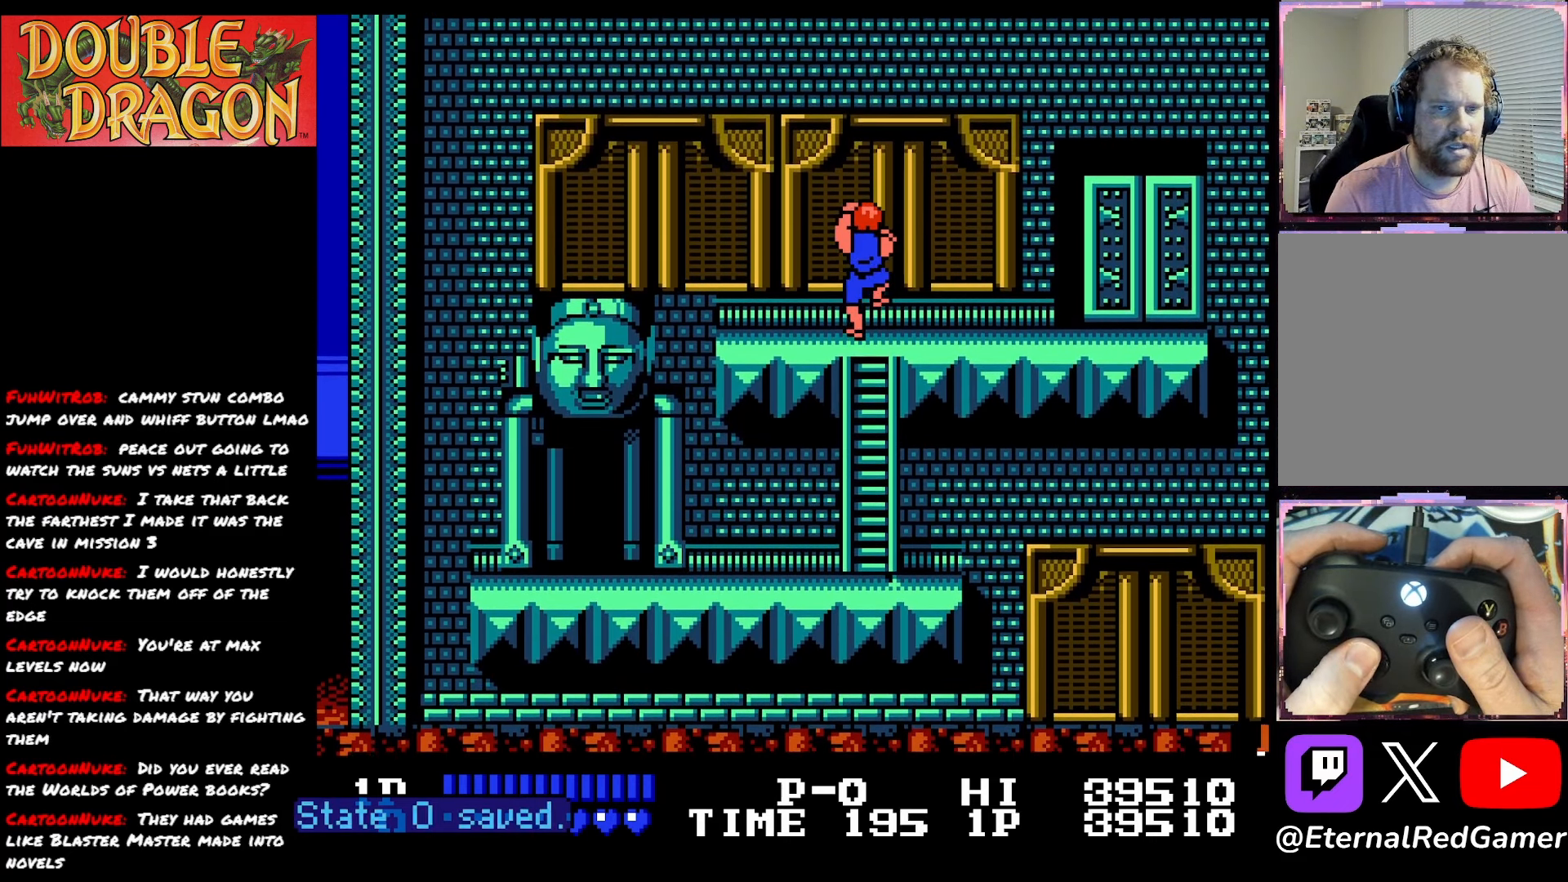
{"buttons": ["DPAD_UP"], "right_stick": "center", "events": []}
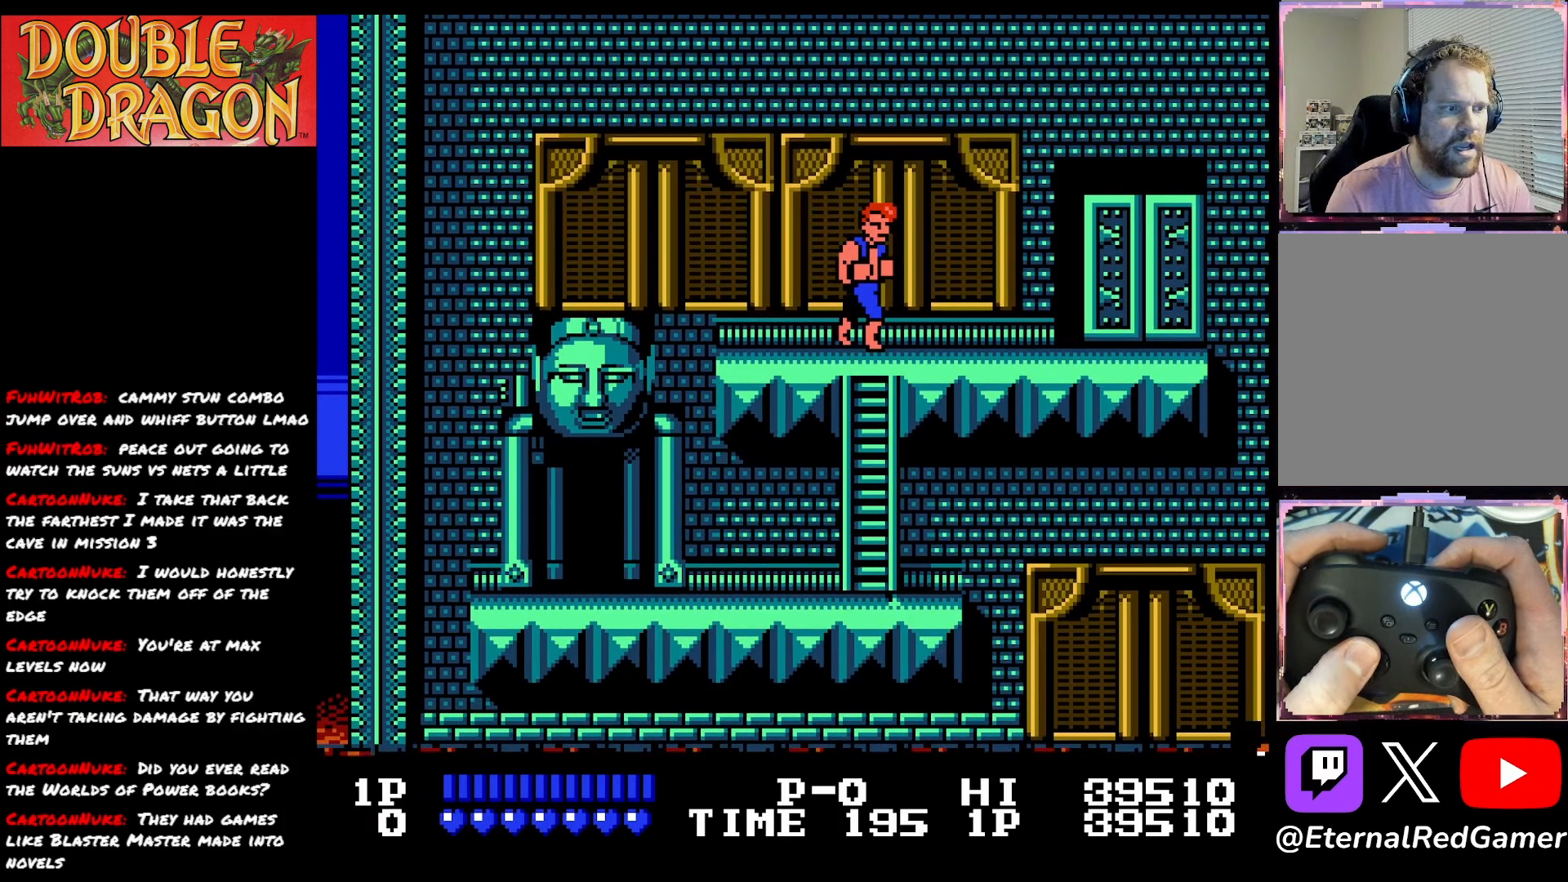
{"buttons": ["DPAD_RIGHT"], "right_stick": "center", "events": [[250, "DPAD_UP", "up"], [451, "DPAD_RIGHT", "down"]]}
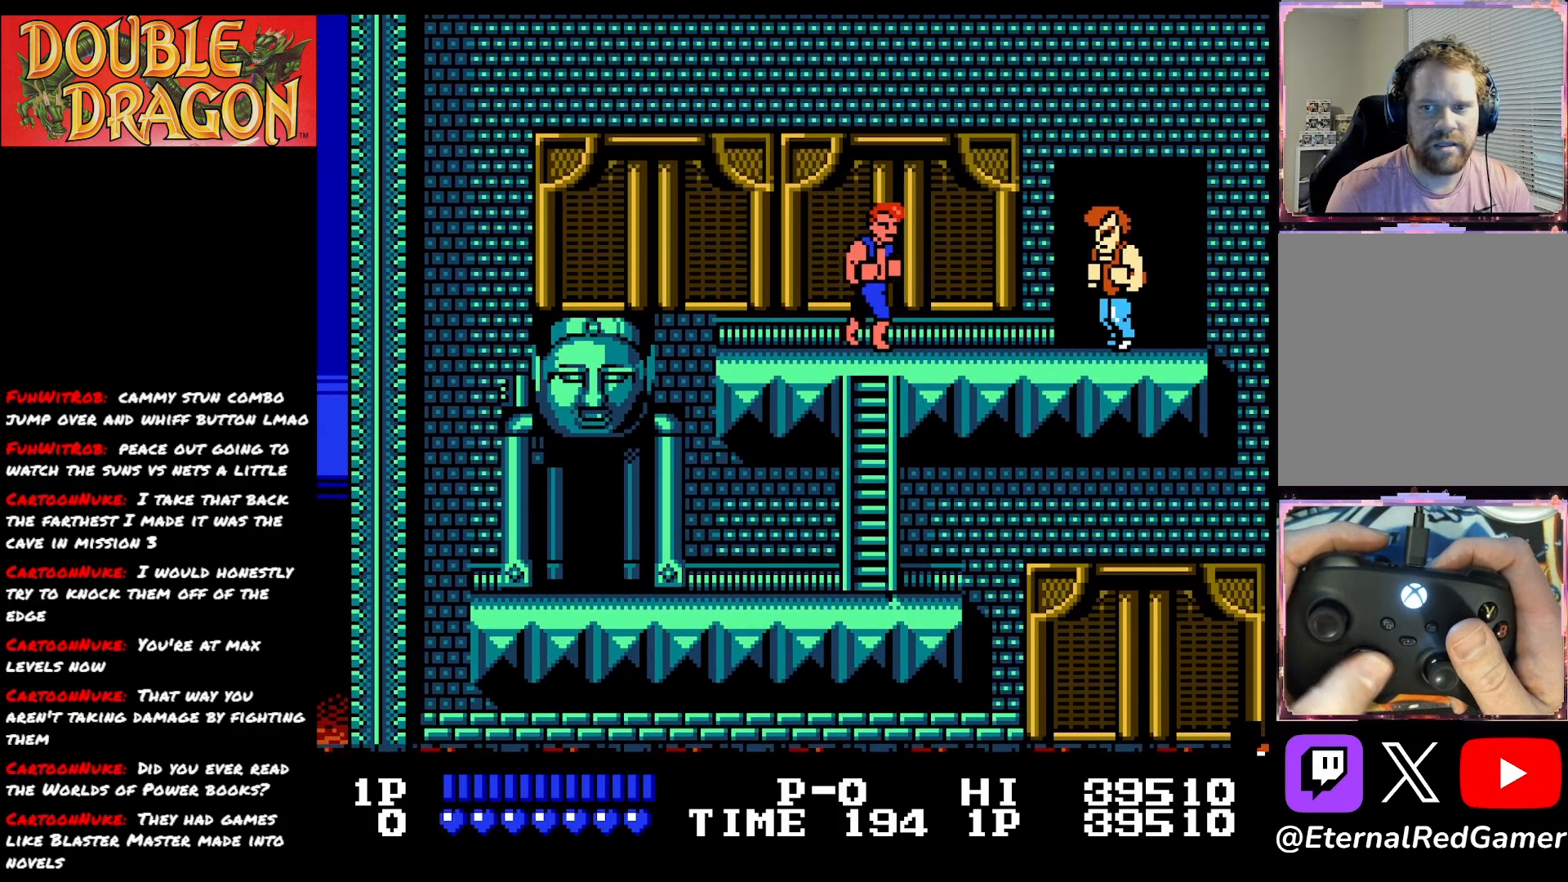
{"buttons": ["DPAD_LEFT"], "right_stick": "center", "events": [[216, "DPAD_RIGHT", "up"], [233, "X", "down"], [333, "X", "up"], [400, "DPAD_LEFT", "down"]]}
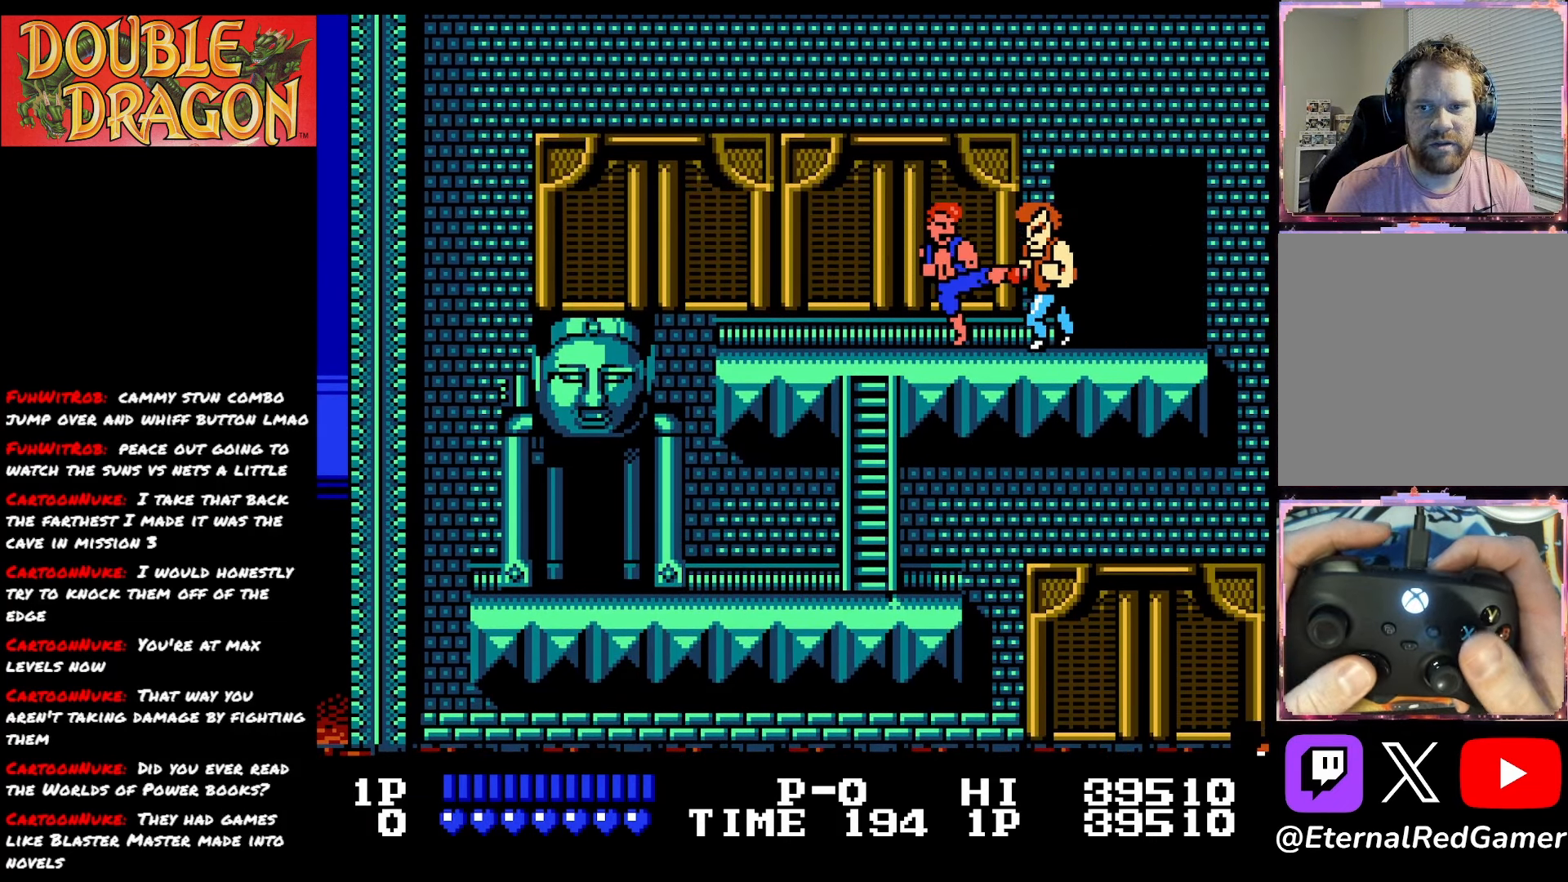
{"buttons": [], "right_stick": "center", "events": [[284, "DPAD_LEFT", "up"]]}
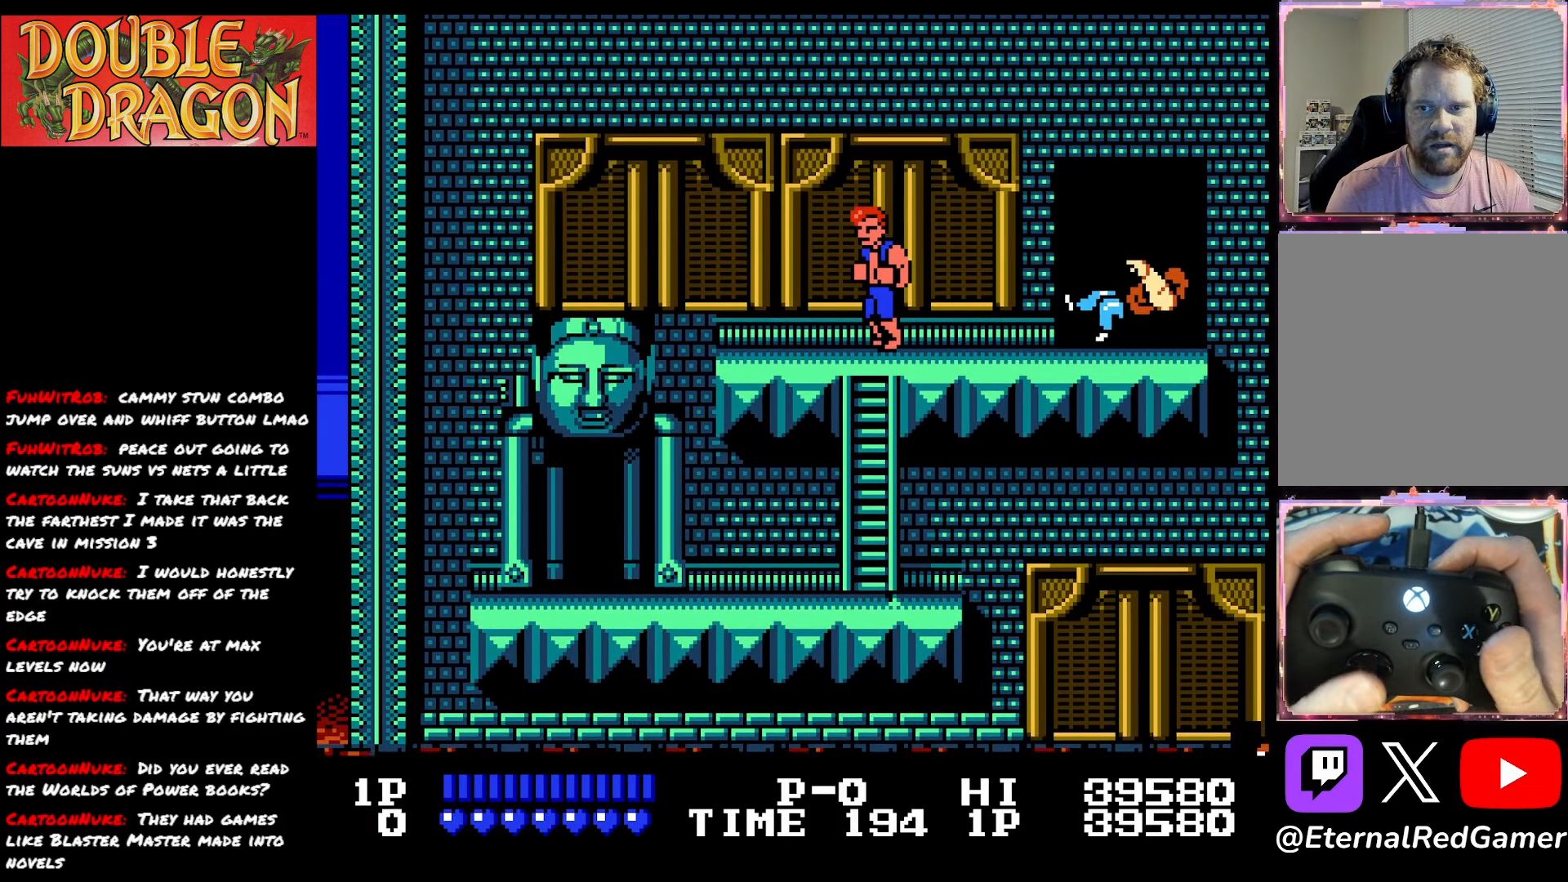
{"buttons": ["DPAD_RIGHT"], "right_stick": "center", "events": [[283, "DPAD_RIGHT", "down"]]}
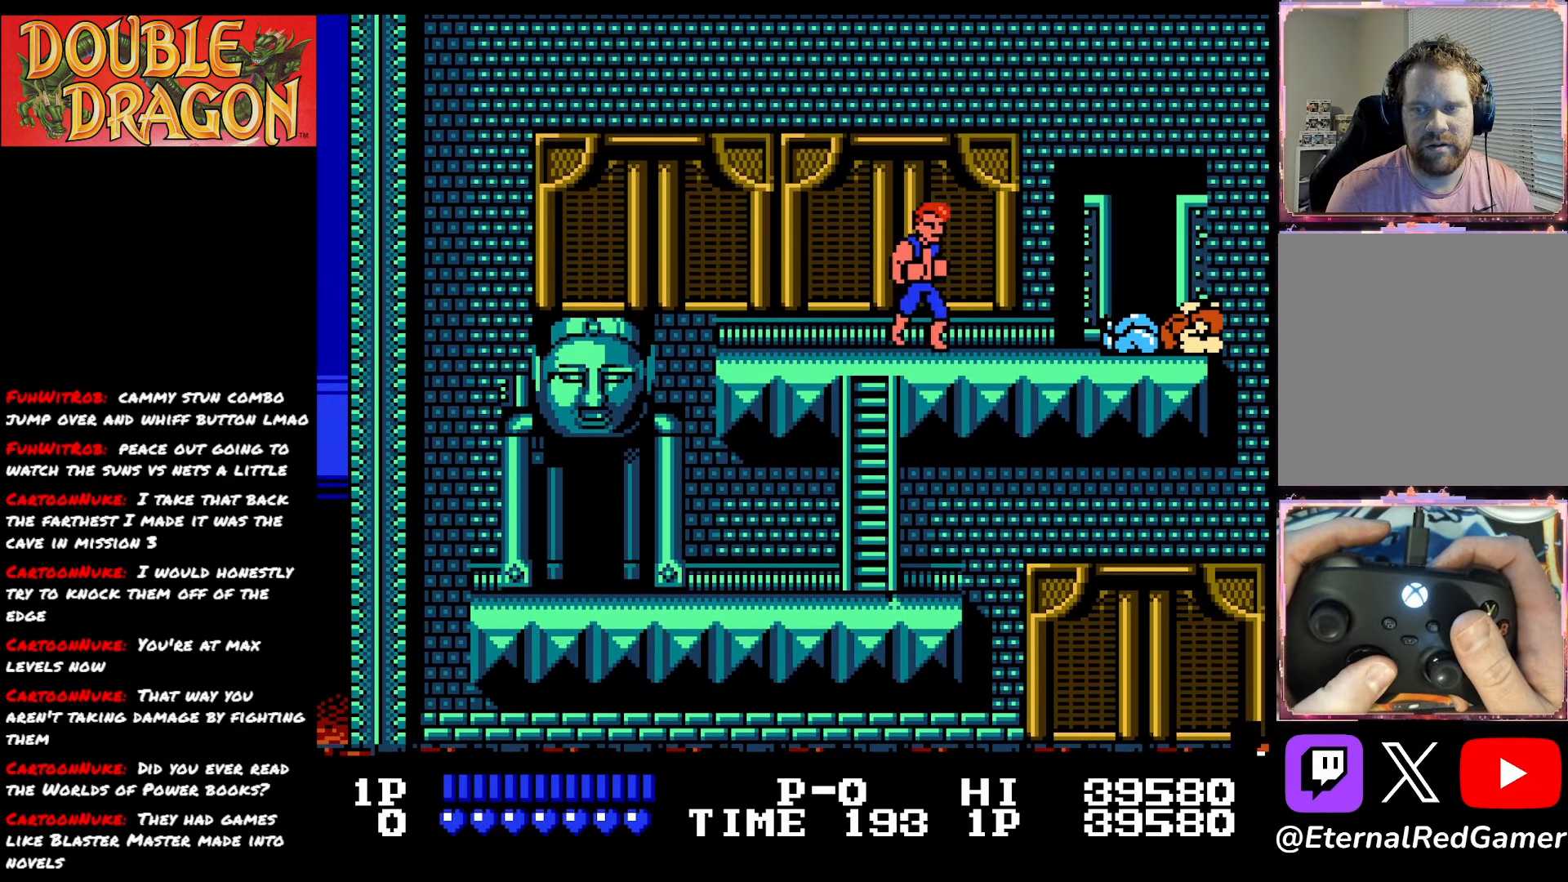
{"buttons": [], "right_stick": "center", "events": [[83, "DPAD_RIGHT", "up"]]}
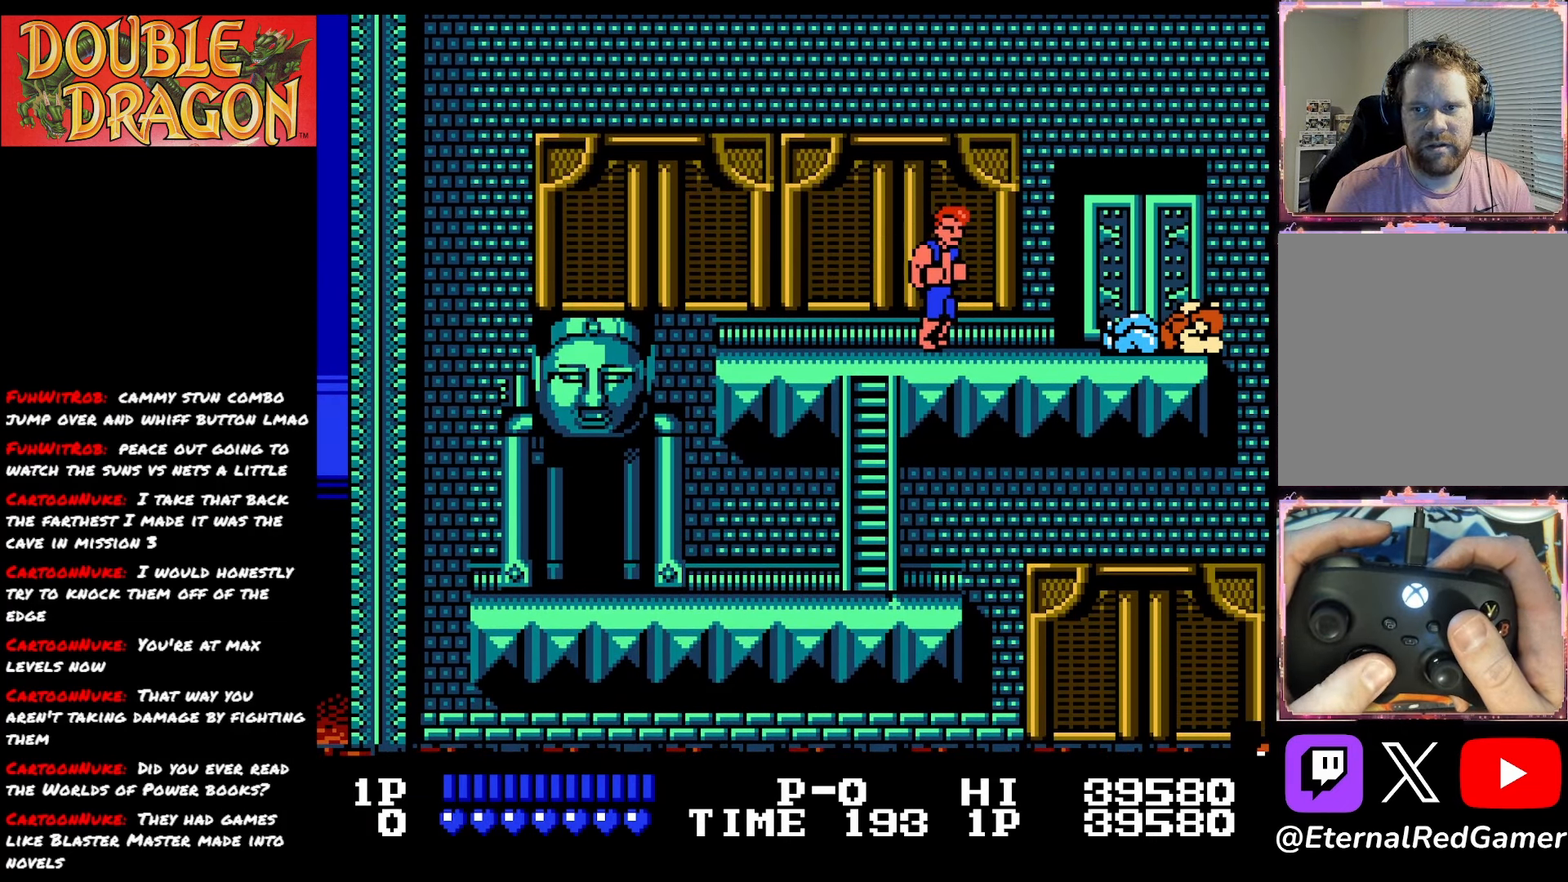
{"buttons": [], "right_stick": "center", "events": [[116, "DPAD_RIGHT", "down"], [467, "DPAD_RIGHT", "up"]]}
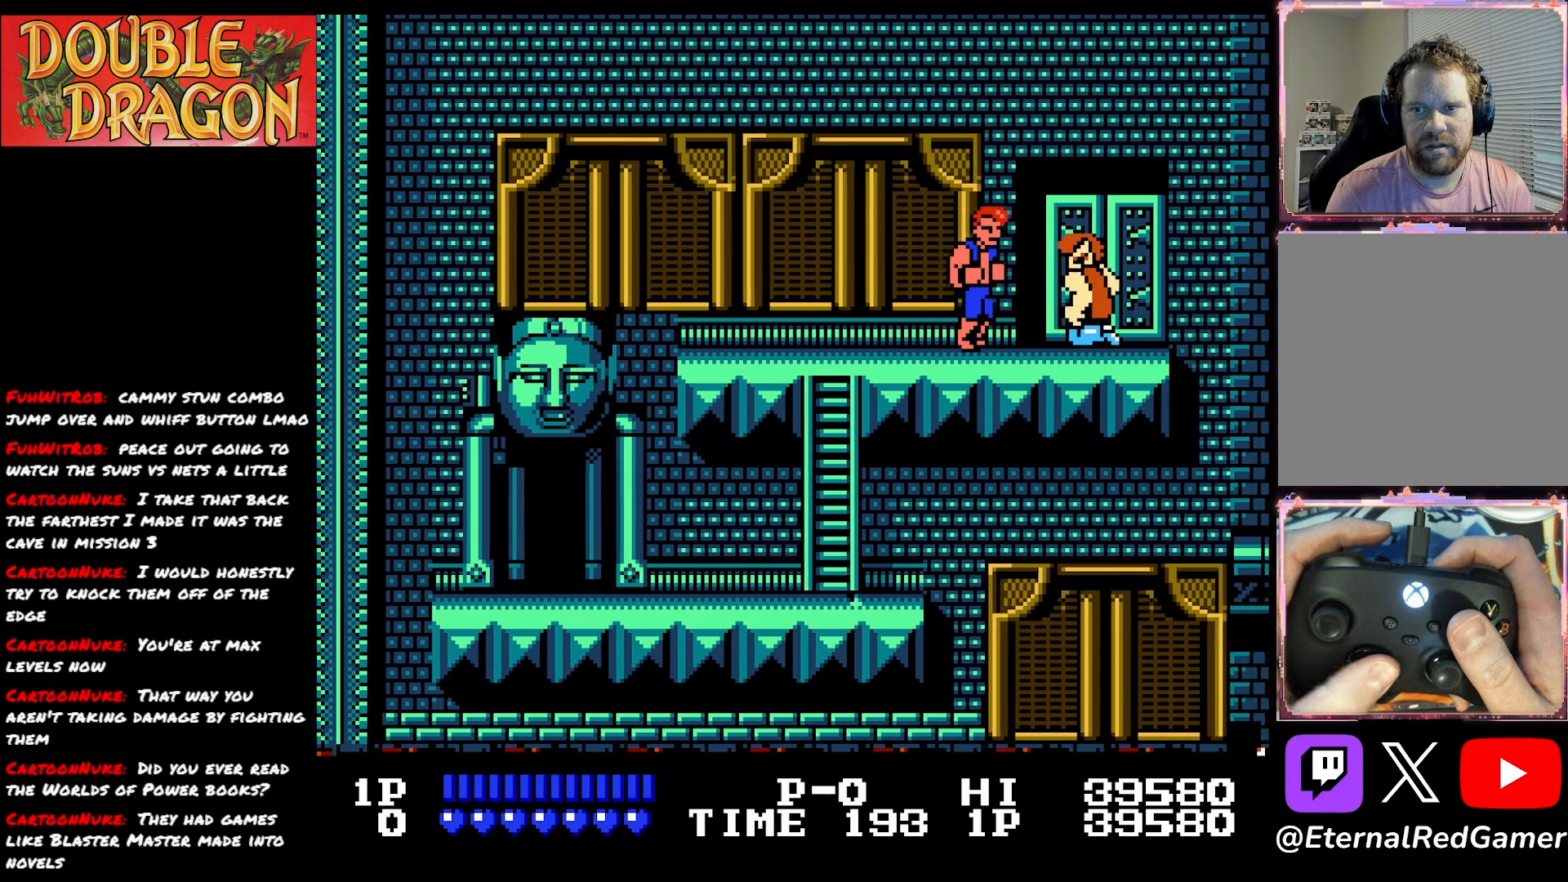
{"buttons": [], "right_stick": "center", "events": [[33, "DPAD_LEFT", "down"], [100, "DPAD_LEFT", "up"], [334, "A", "down"], [434, "A", "up"]]}
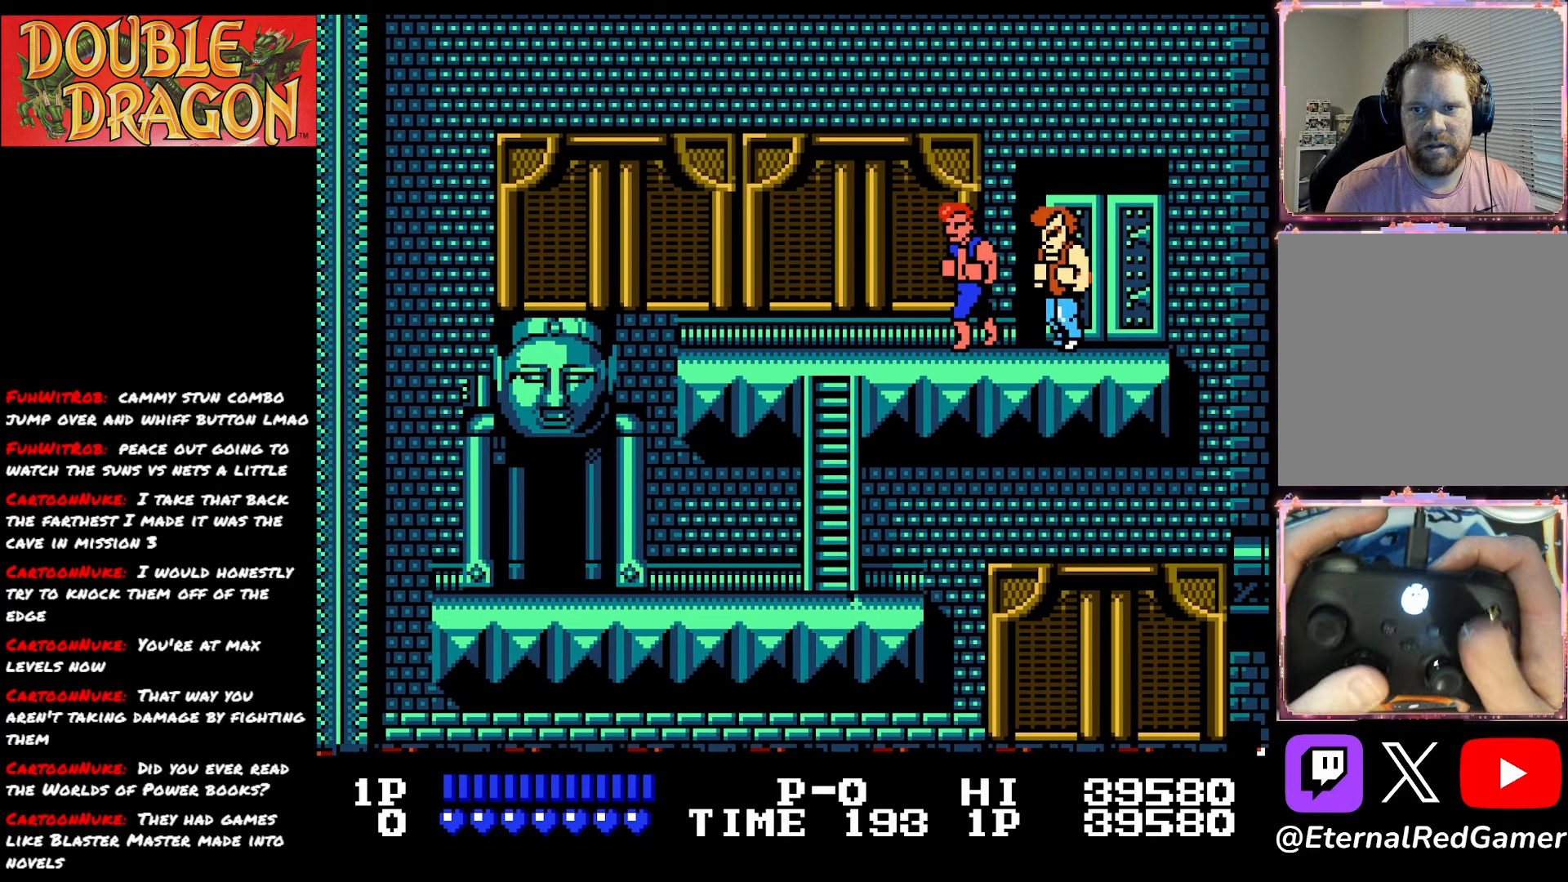
{"buttons": ["DPAD_LEFT"], "right_stick": "center", "events": [[67, "DPAD_LEFT", "down"]]}
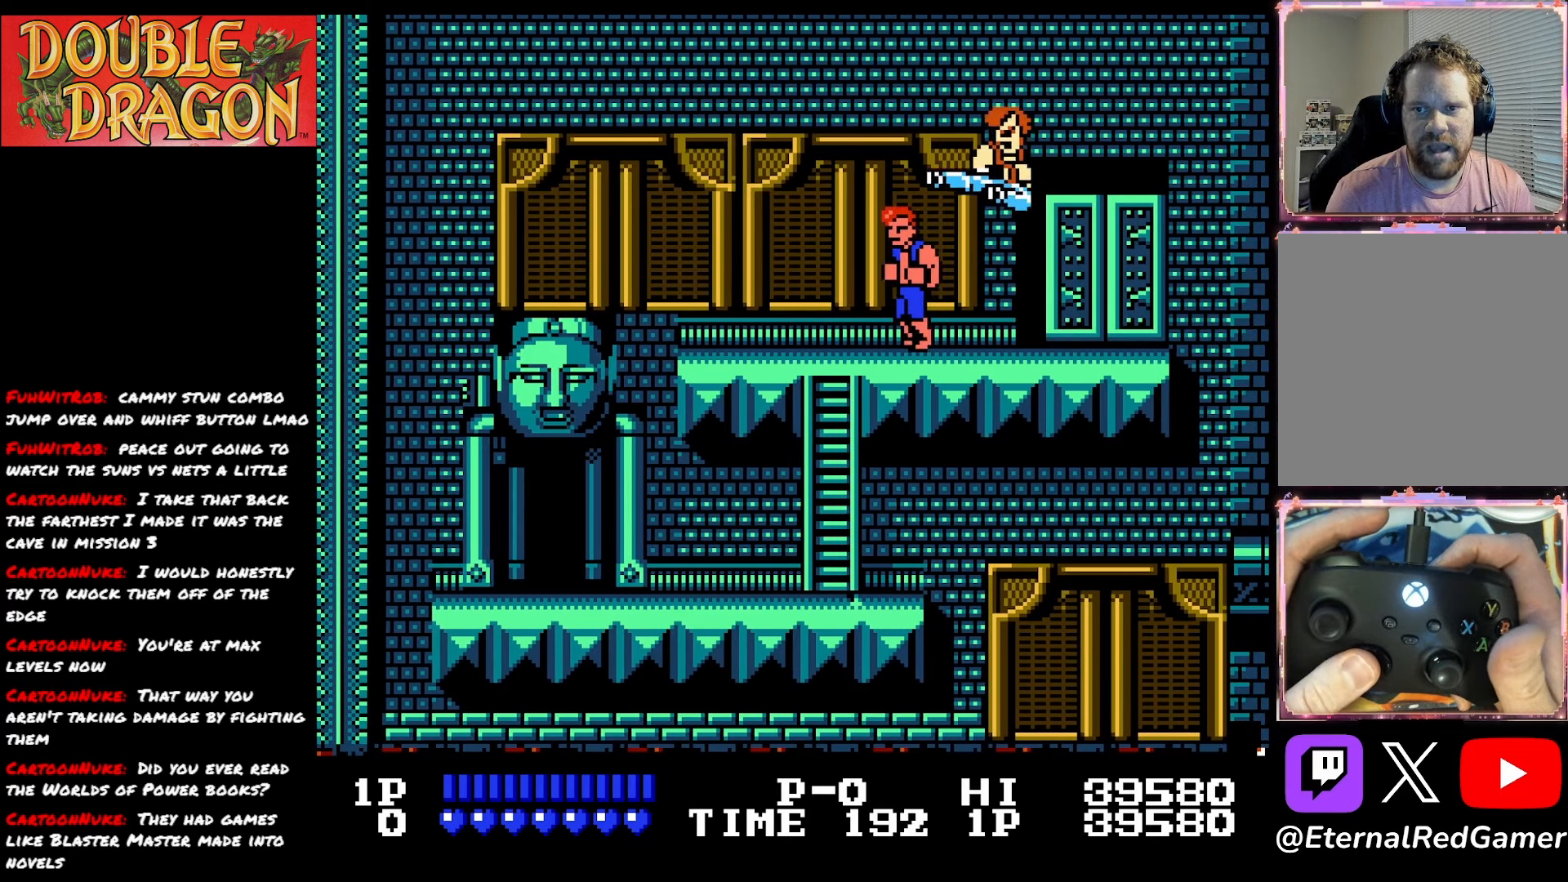
{"buttons": ["DPAD_RIGHT"], "right_stick": "center", "events": [[34, "DPAD_LEFT", "up"], [50, "A", "down"], [151, "A", "up"], [468, "DPAD_RIGHT", "down"]]}
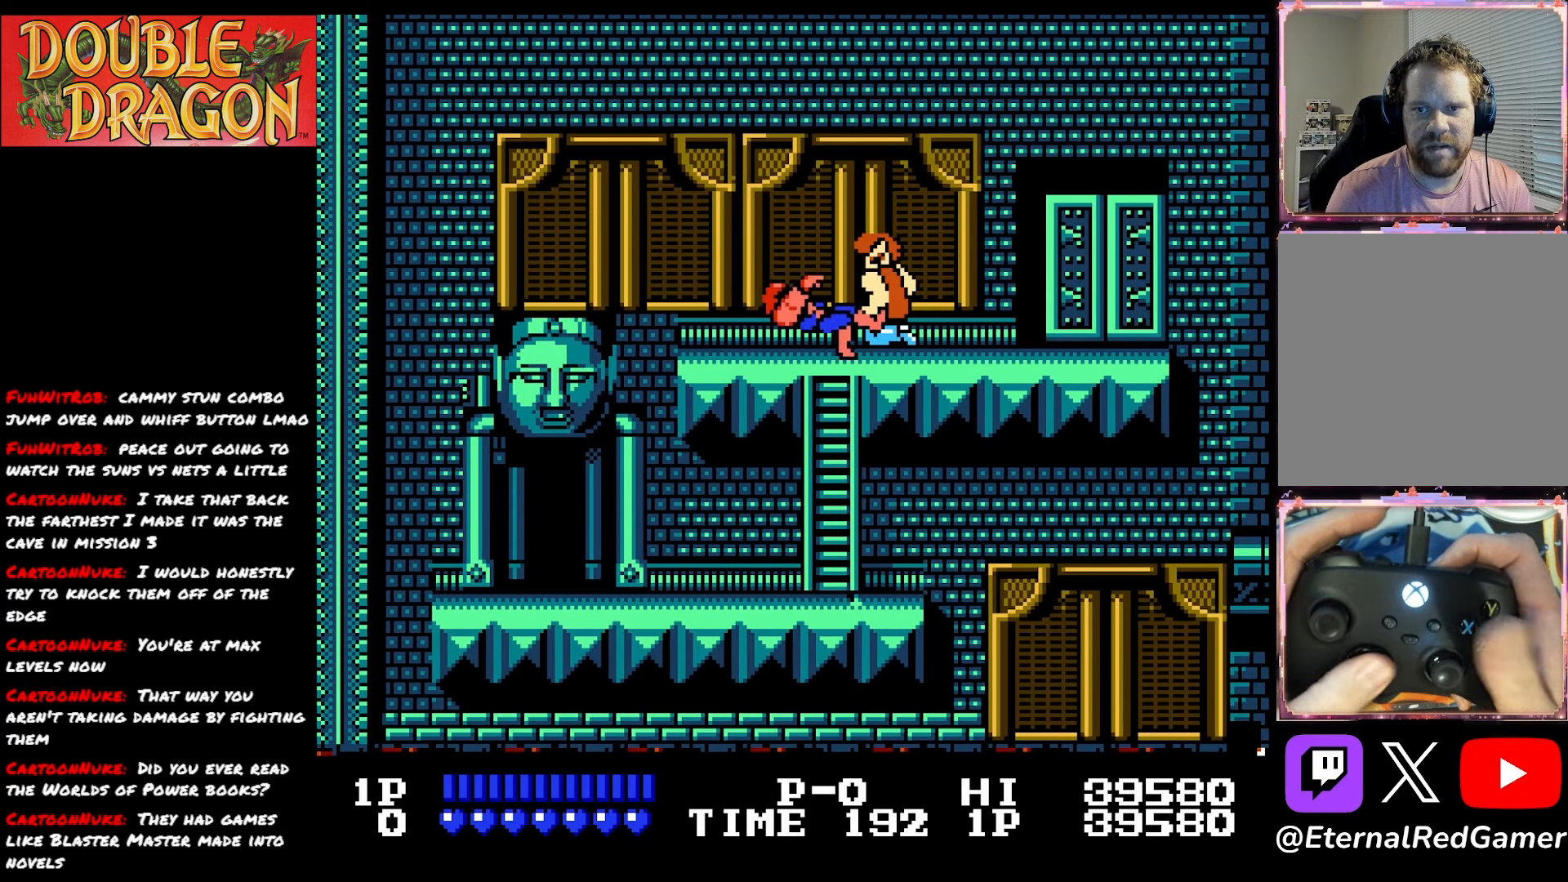
{"buttons": ["A", "DPAD_RIGHT"], "right_stick": "center", "events": [[67, "A", "down"], [67, "X", "down"], [133, "X", "up"], [150, "A", "up"], [233, "A", "down"], [334, "A", "up"], [400, "A", "down"]]}
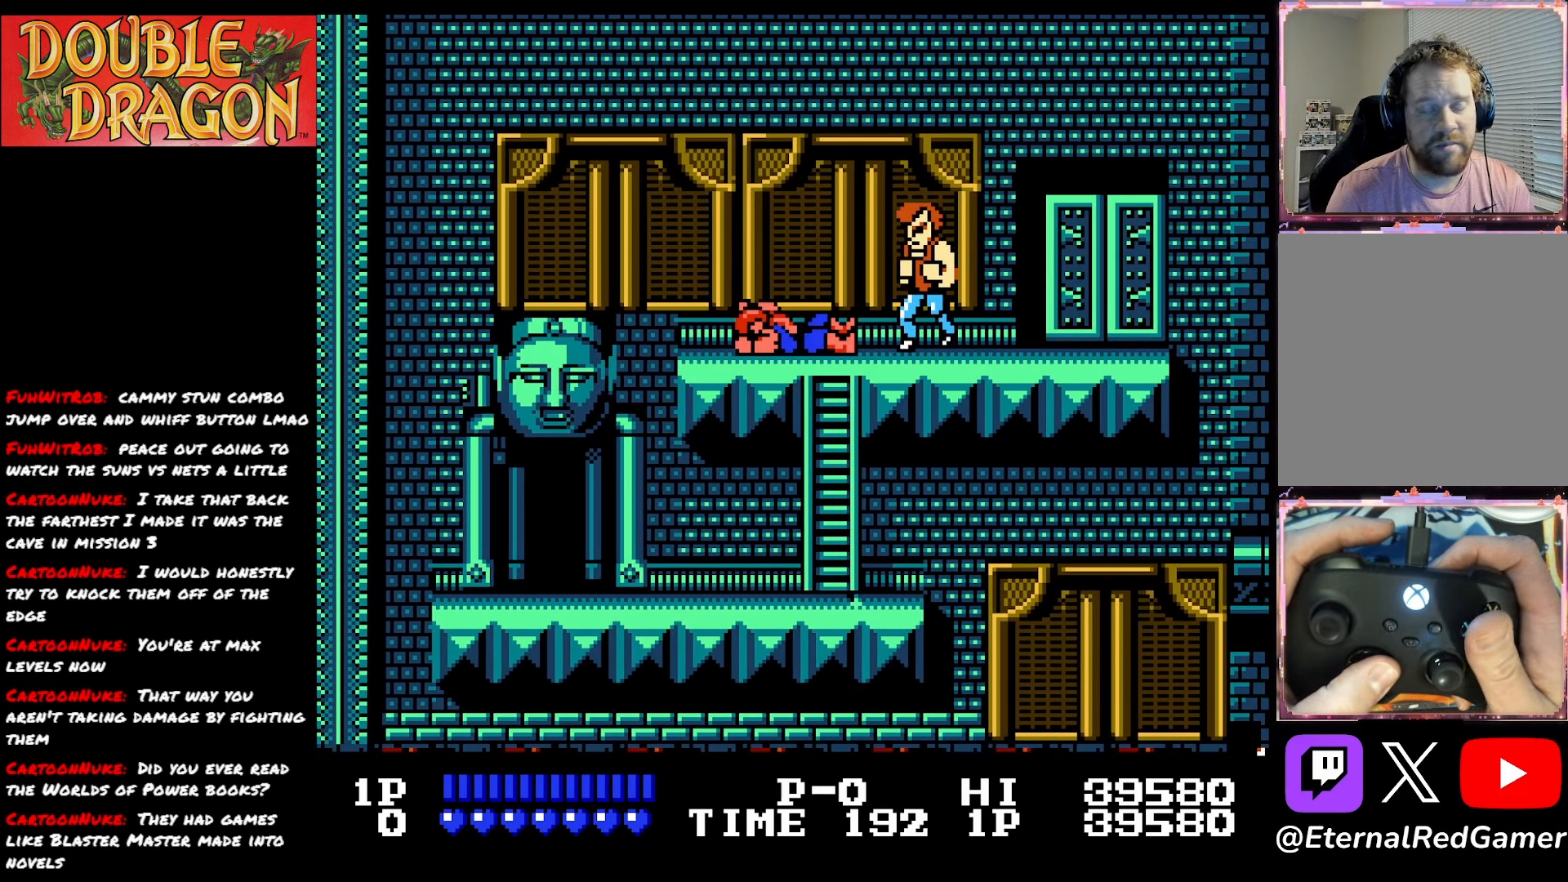
{"buttons": ["A", "X", "DPAD_RIGHT"], "right_stick": "center", "events": [[17, "A", "up"], [134, "A", "down"], [151, "X", "down"], [267, "A", "up"], [267, "X", "up"], [317, "A", "down"], [334, "X", "down"], [451, "A", "up"], [451, "X", "up"], [501, "A", "down"], [501, "X", "down"]]}
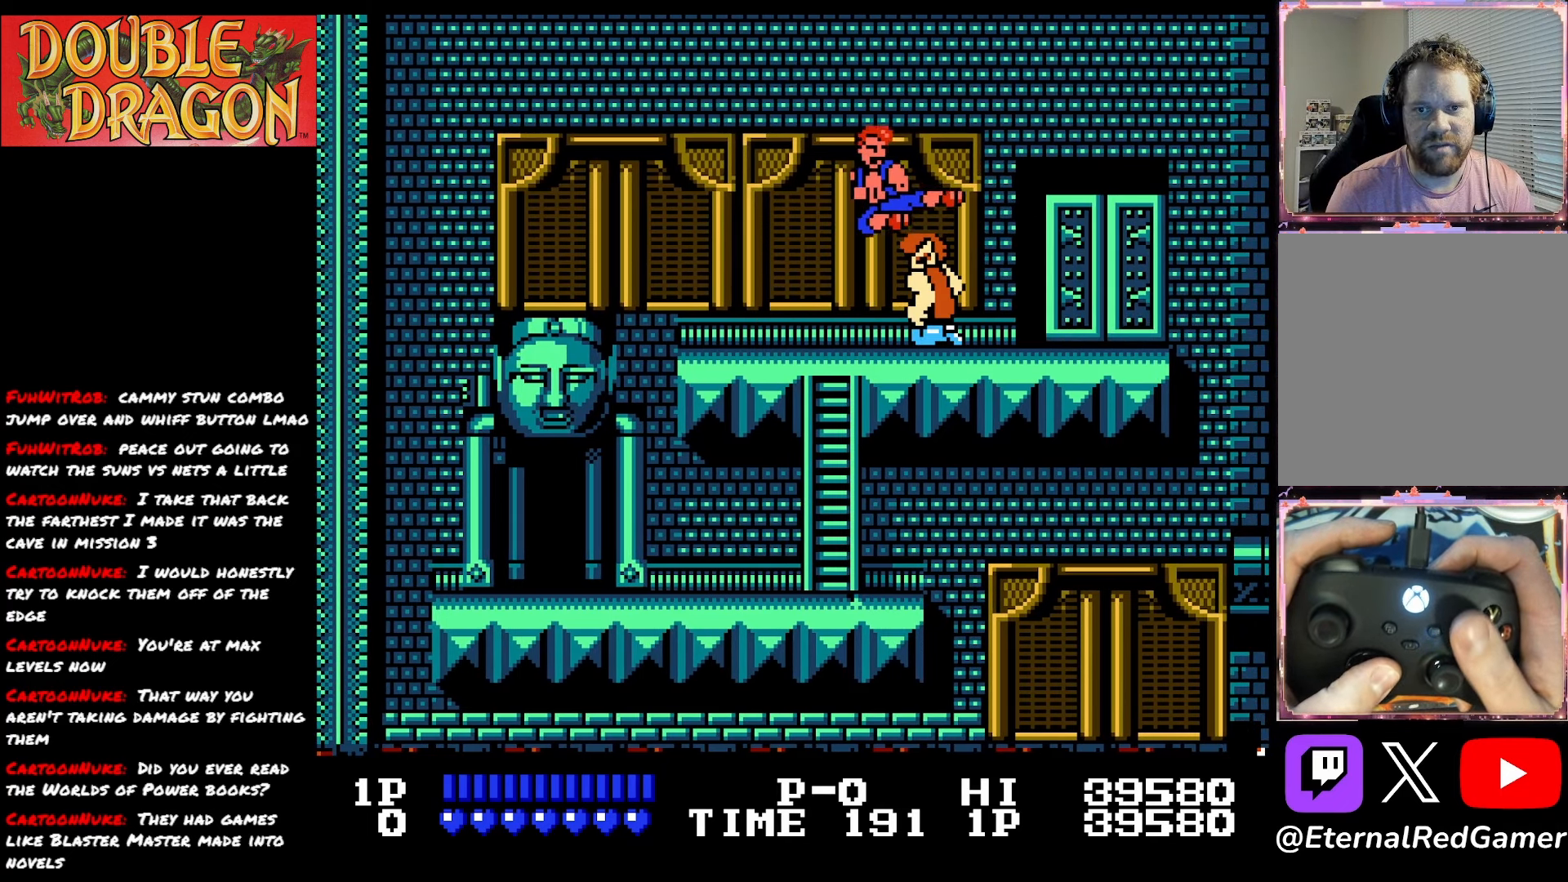
{"buttons": ["DPAD_RIGHT"], "right_stick": "center", "events": [[117, "A", "up"], [117, "X", "up"], [167, "A", "down"], [167, "X", "down"], [300, "A", "up"], [317, "X", "up"]]}
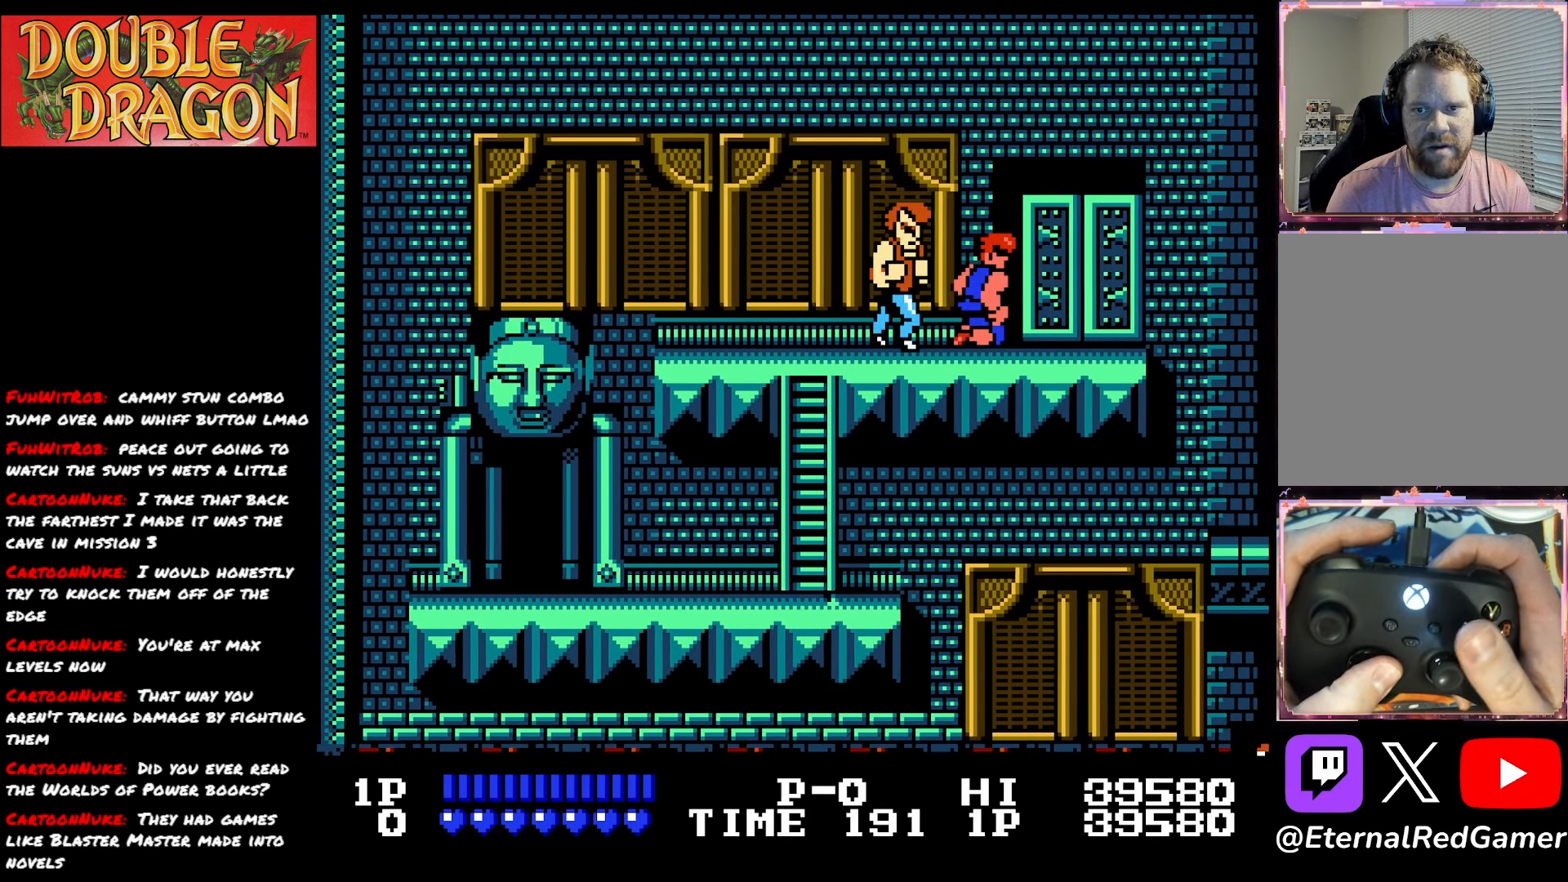
{"buttons": ["DPAD_RIGHT"], "right_stick": "center", "events": []}
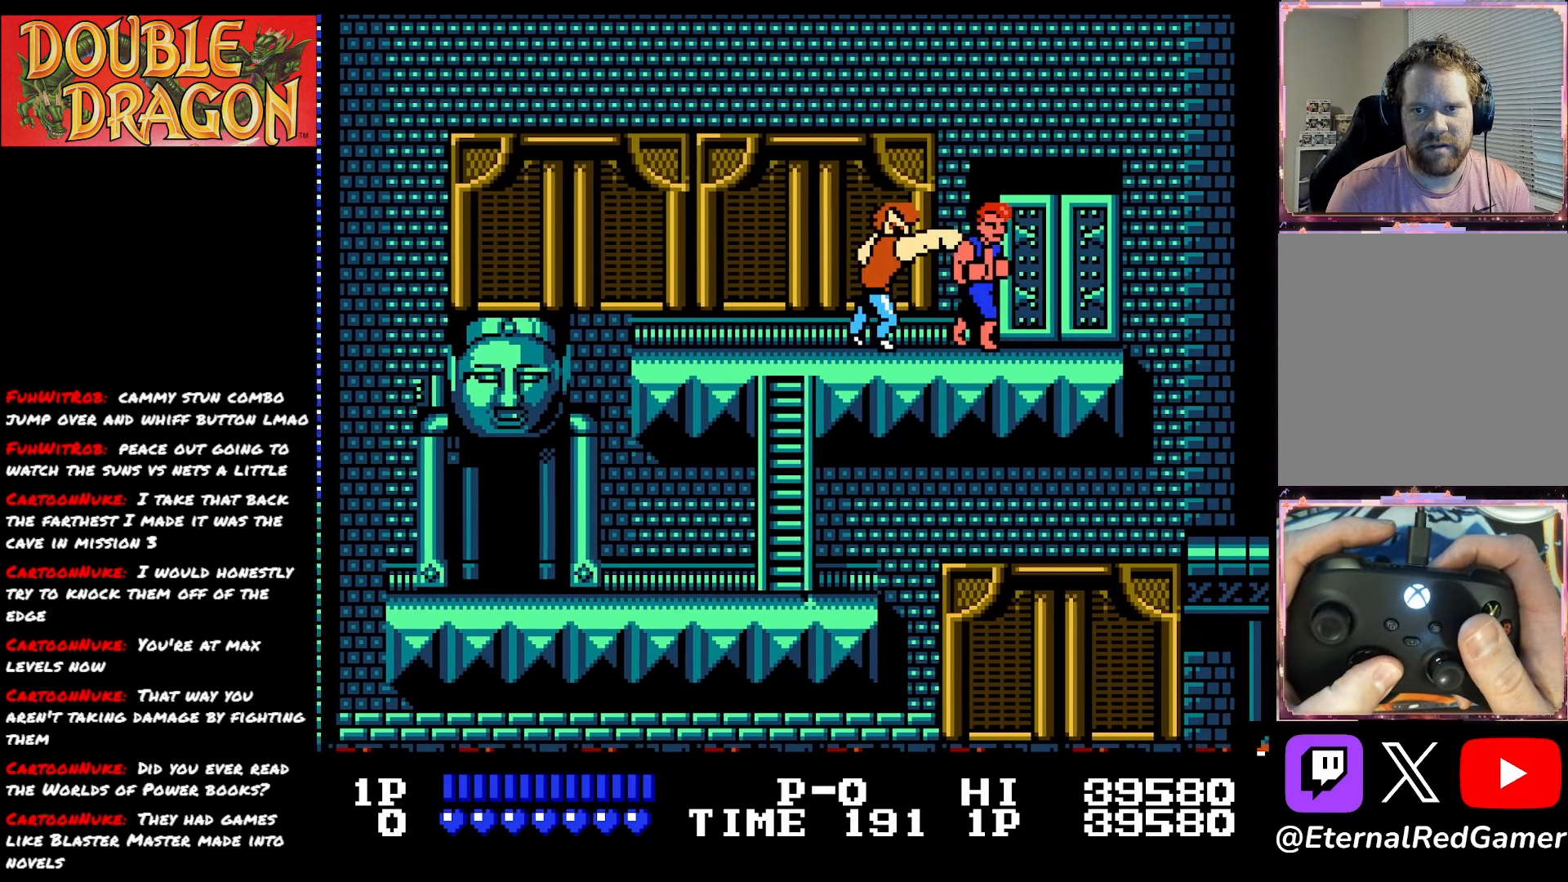
{"buttons": [], "right_stick": "center", "events": [[434, "DPAD_RIGHT", "up"]]}
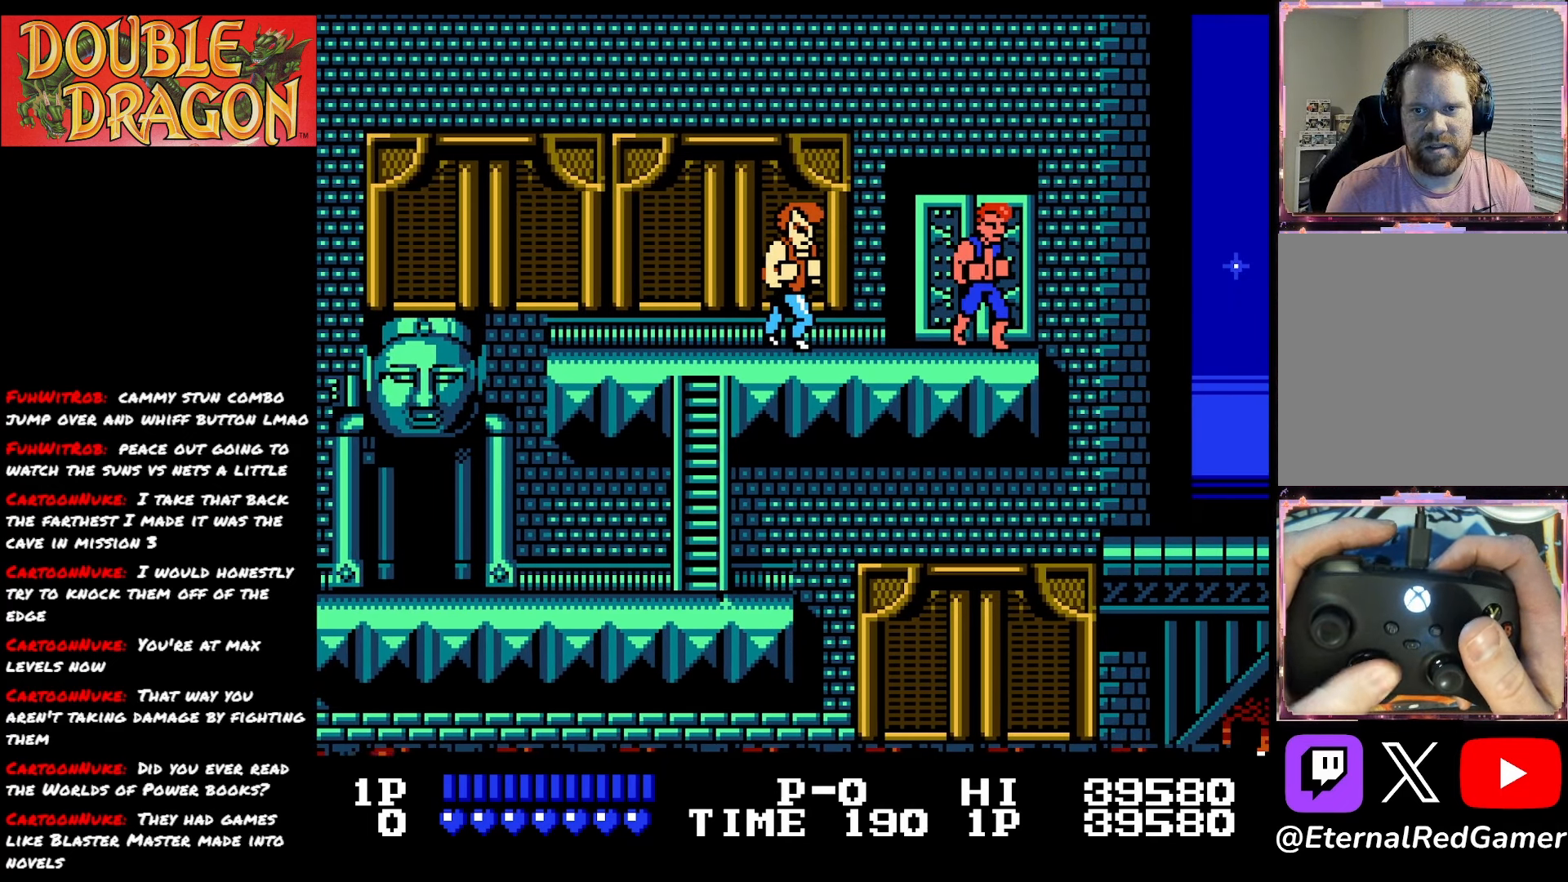
{"buttons": ["X"], "right_stick": "center", "events": [[384, "DPAD_LEFT", "down"], [451, "DPAD_LEFT", "up"], [468, "X", "down"]]}
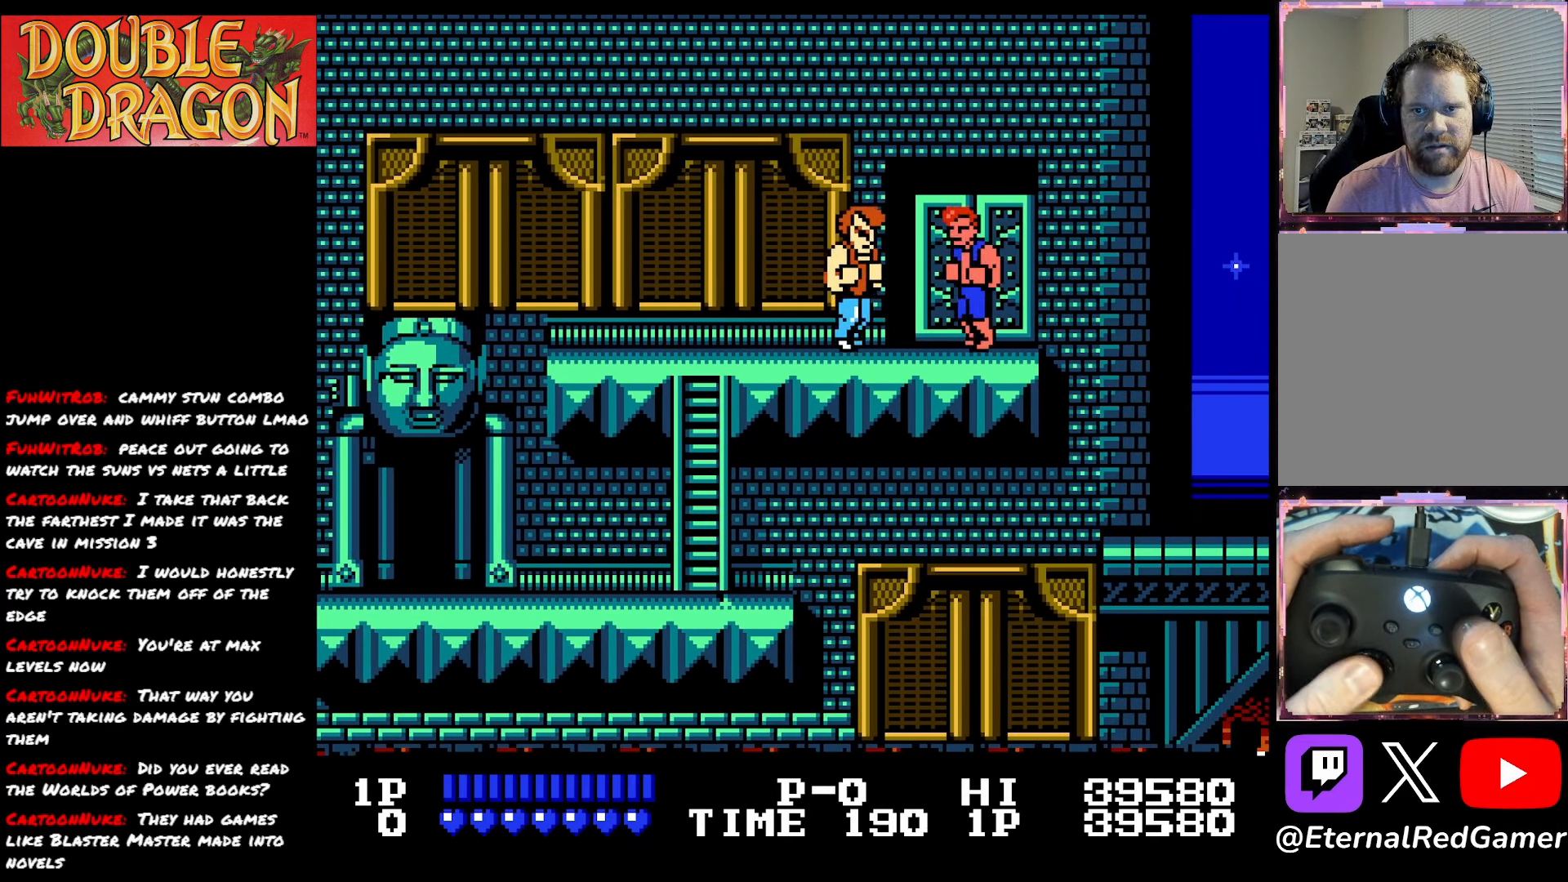
{"buttons": ["X"], "right_stick": "center", "events": [[50, "X", "up"], [117, "X", "down"], [217, "X", "up"], [267, "X", "down"], [367, "X", "up"], [434, "X", "down"]]}
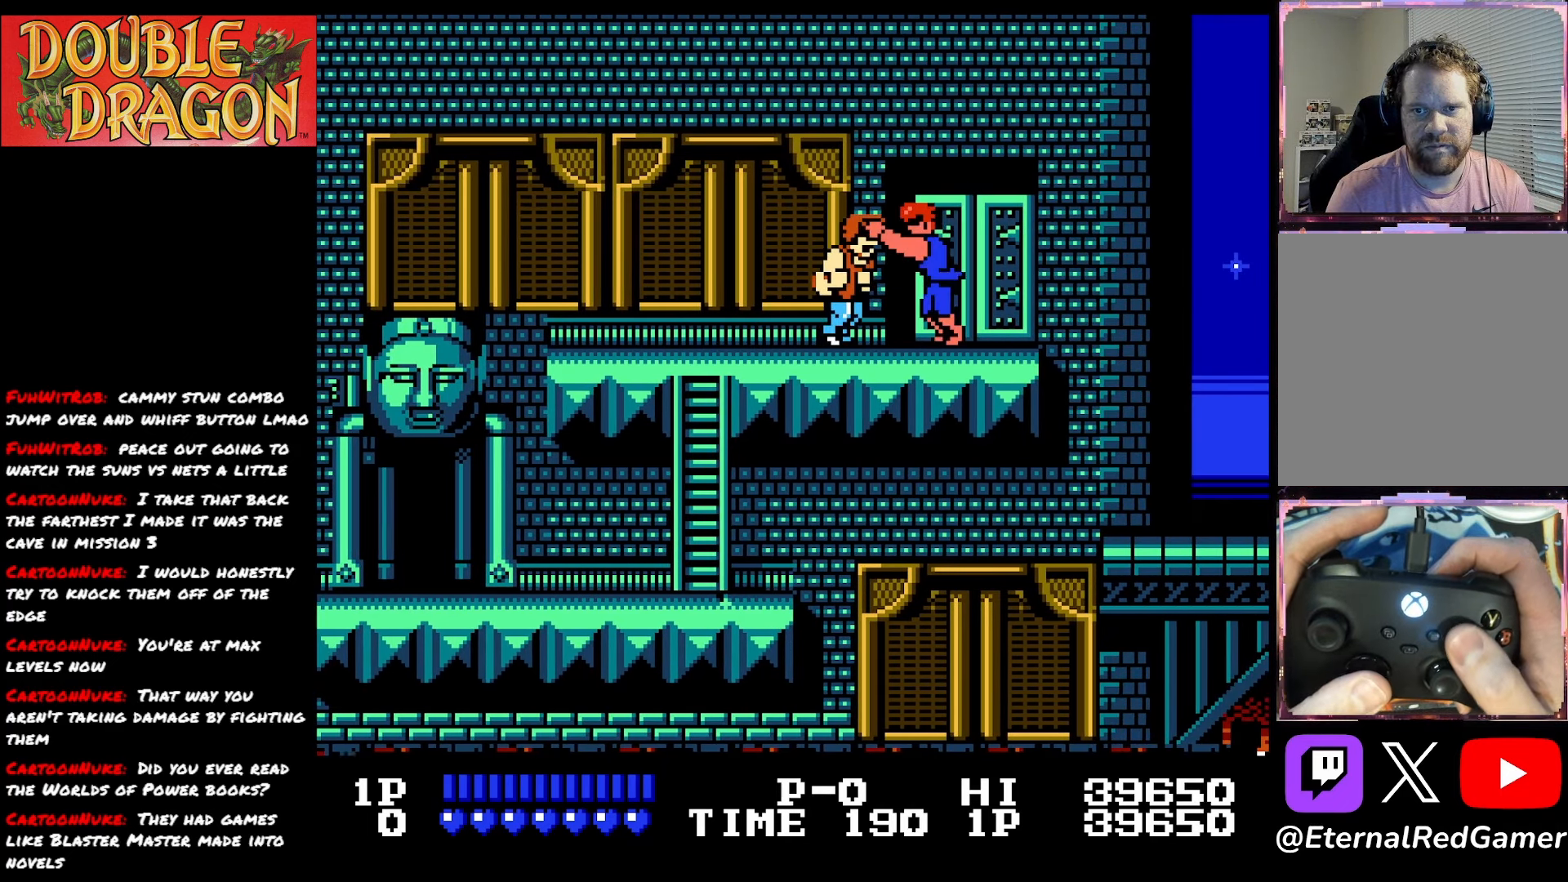
{"buttons": ["X"], "right_stick": "center", "events": [[34, "X", "up"], [84, "X", "down"], [201, "X", "up"], [251, "X", "down"], [367, "X", "up"], [417, "X", "down"]]}
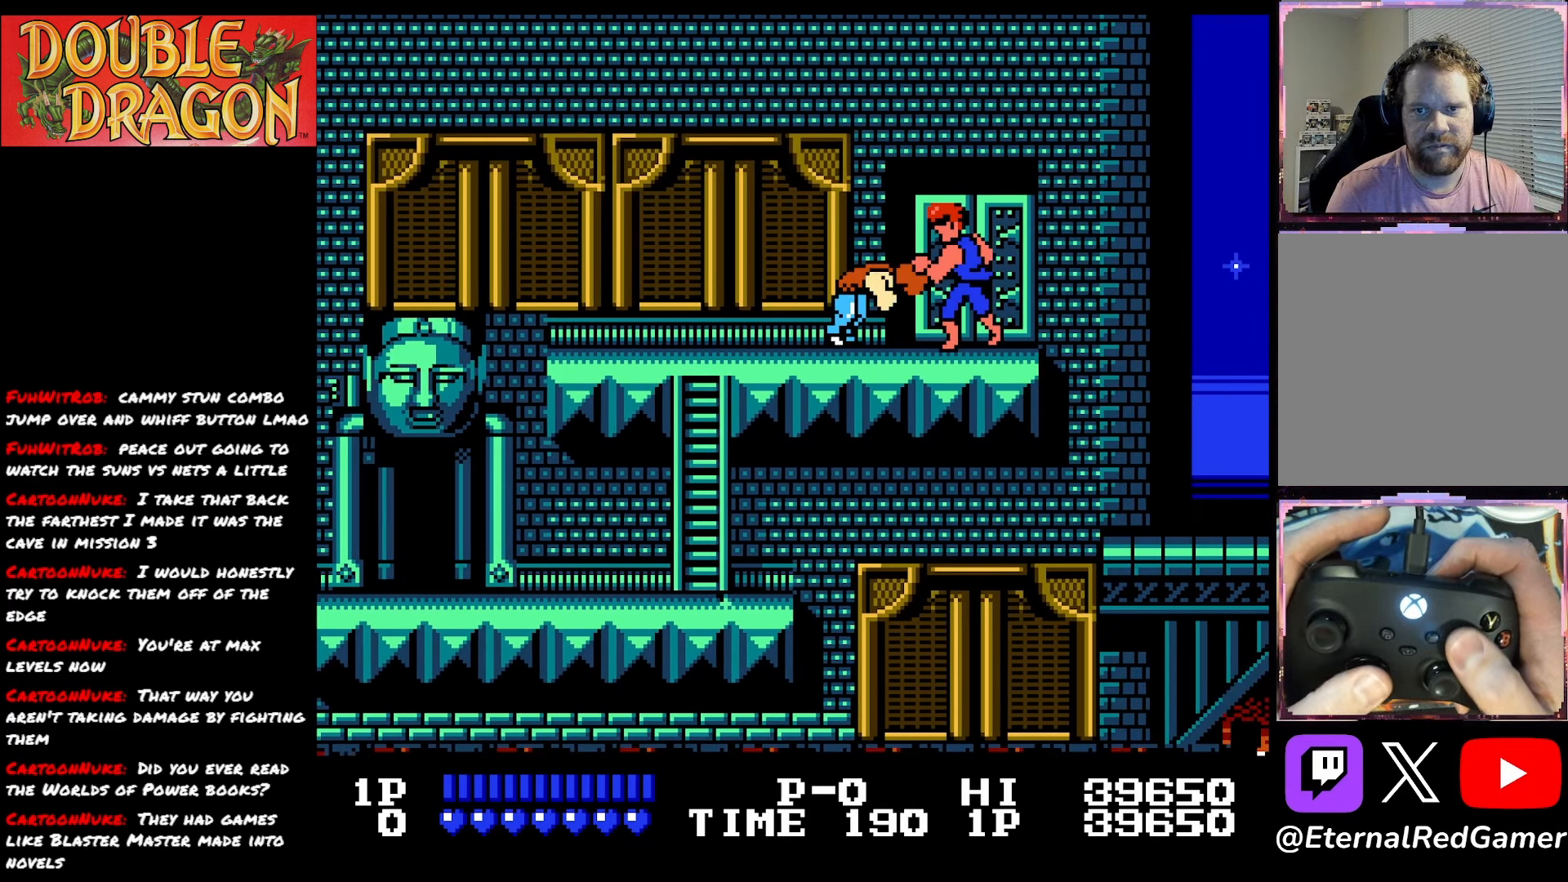
{"buttons": ["A", "DPAD_RIGHT"], "right_stick": "center", "events": [[33, "X", "up"], [83, "X", "down"], [183, "X", "up"], [317, "DPAD_RIGHT", "down"], [334, "A", "down"], [434, "A", "up"], [500, "A", "down"]]}
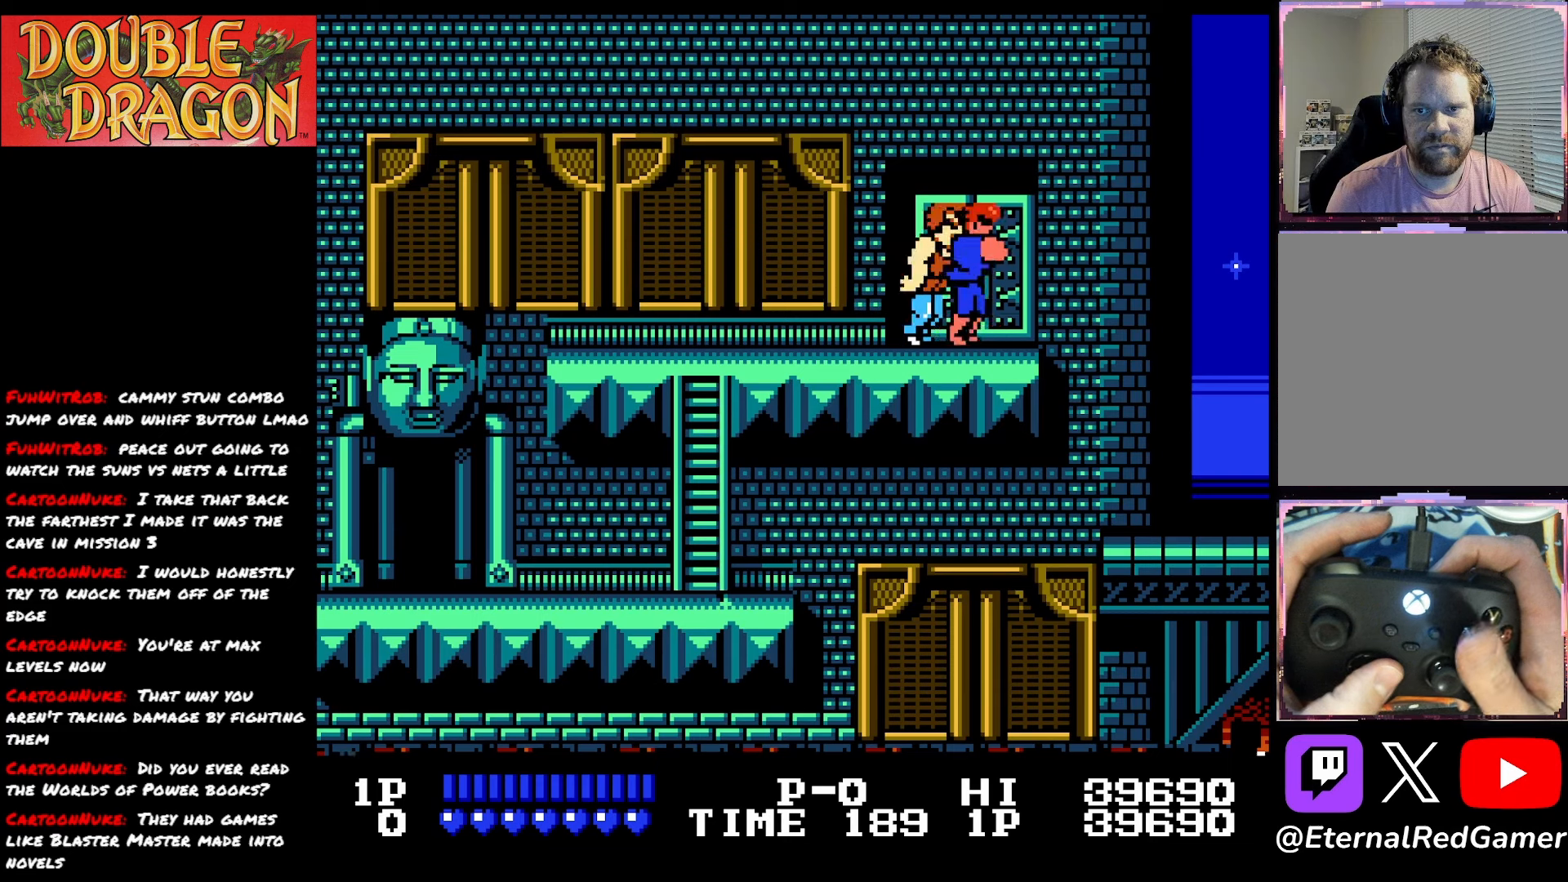
{"buttons": [], "right_stick": "center", "events": [[117, "A", "up"], [167, "A", "down"], [284, "A", "up"], [401, "DPAD_RIGHT", "up"]]}